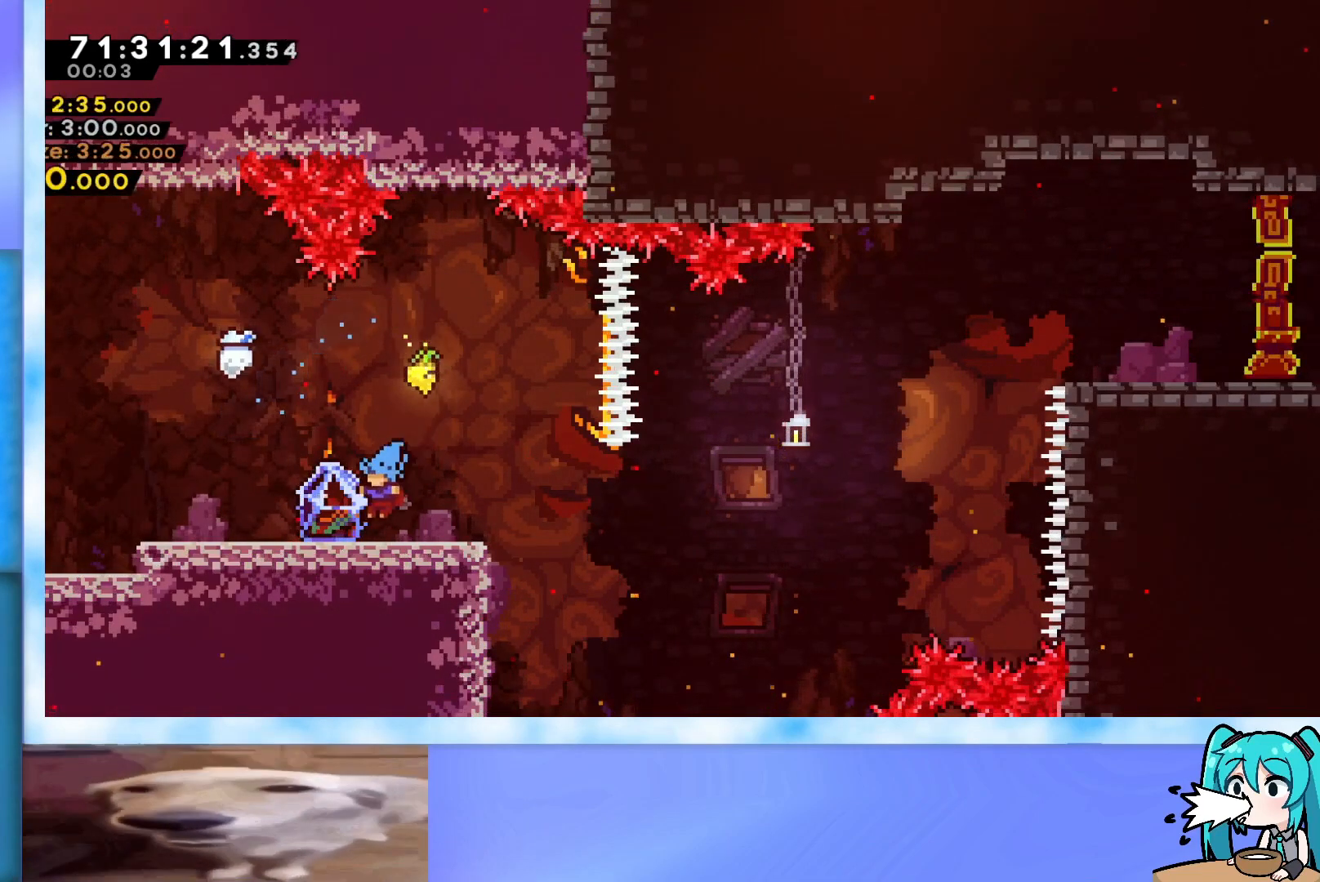
Gameplay with keyboard; each line is a JSON object with the keys held at the frame after it. "events" lists presses ("down") and releases ("up") of "dash", "demo", "down", "grab", "j2", "jump", "left", "pause", "right" and "up" between this image and that frame as [ms after this image, input, new state], when the widget could be followed in between. No other keys are recorded. Mouse input is not recorded. Key names are as the overlay labels them; some are game actions (e.g. jump) rather than physical keys.
{"keys": ["demo", "jump", "left", "up"], "events": [[201, "jump", "down"], [234, "left", "down"], [284, "up", "down"], [384, "demo", "down"]]}
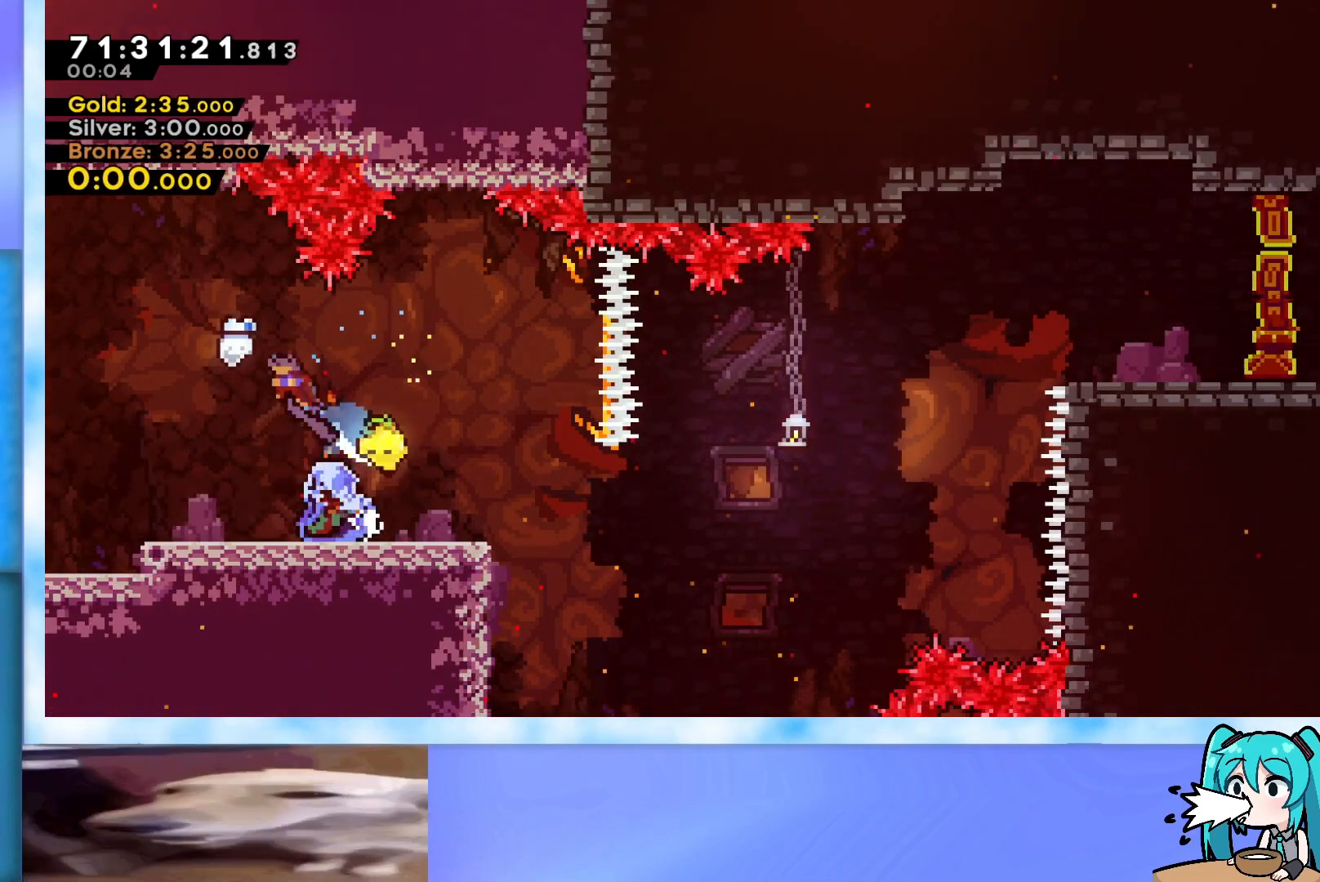
{"keys": ["grab", "right"], "events": [[17, "demo", "up"], [117, "jump", "up"], [167, "left", "up"], [167, "up", "up"], [300, "right", "down"], [350, "grab", "down"]]}
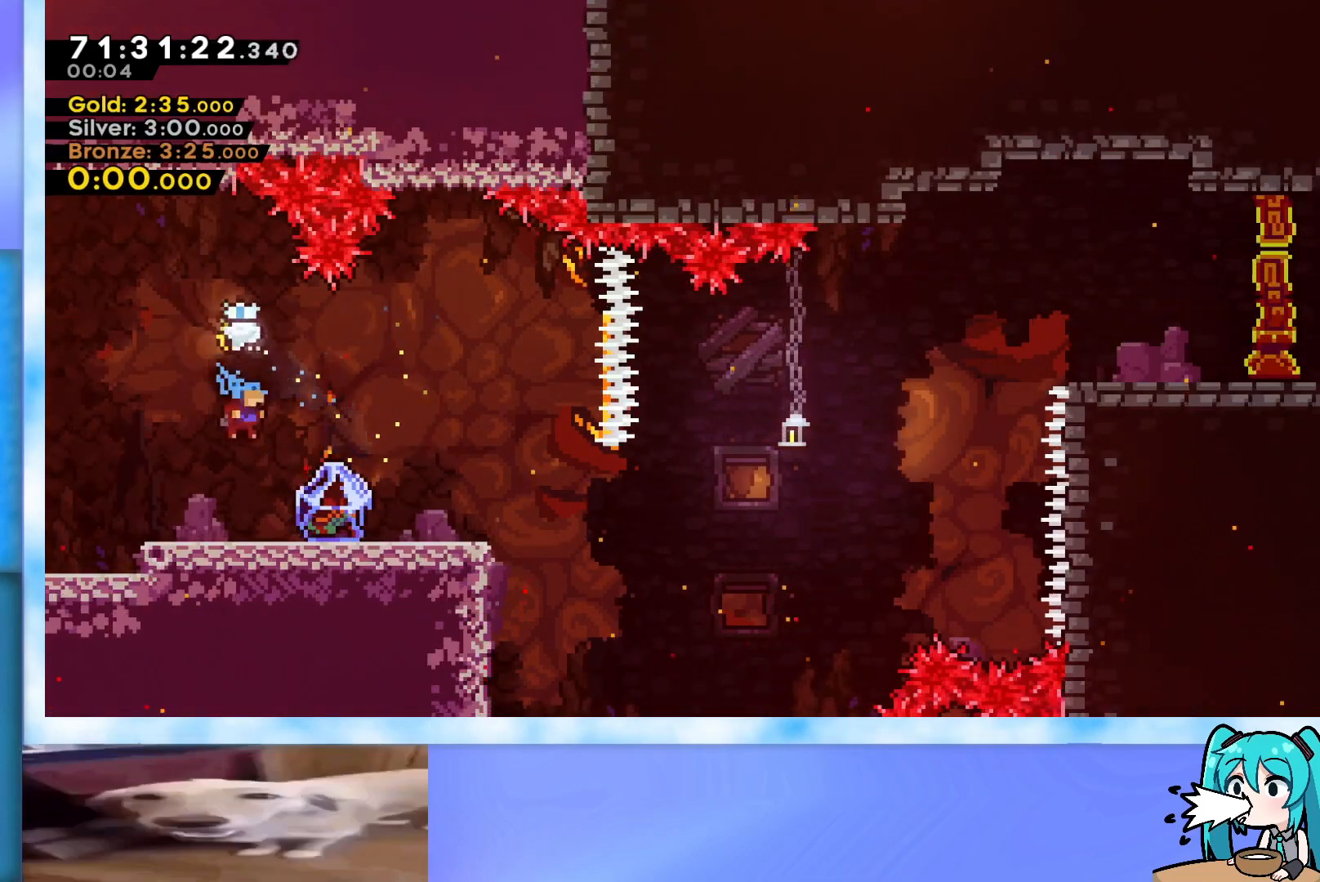
{"keys": ["grab", "right"], "events": []}
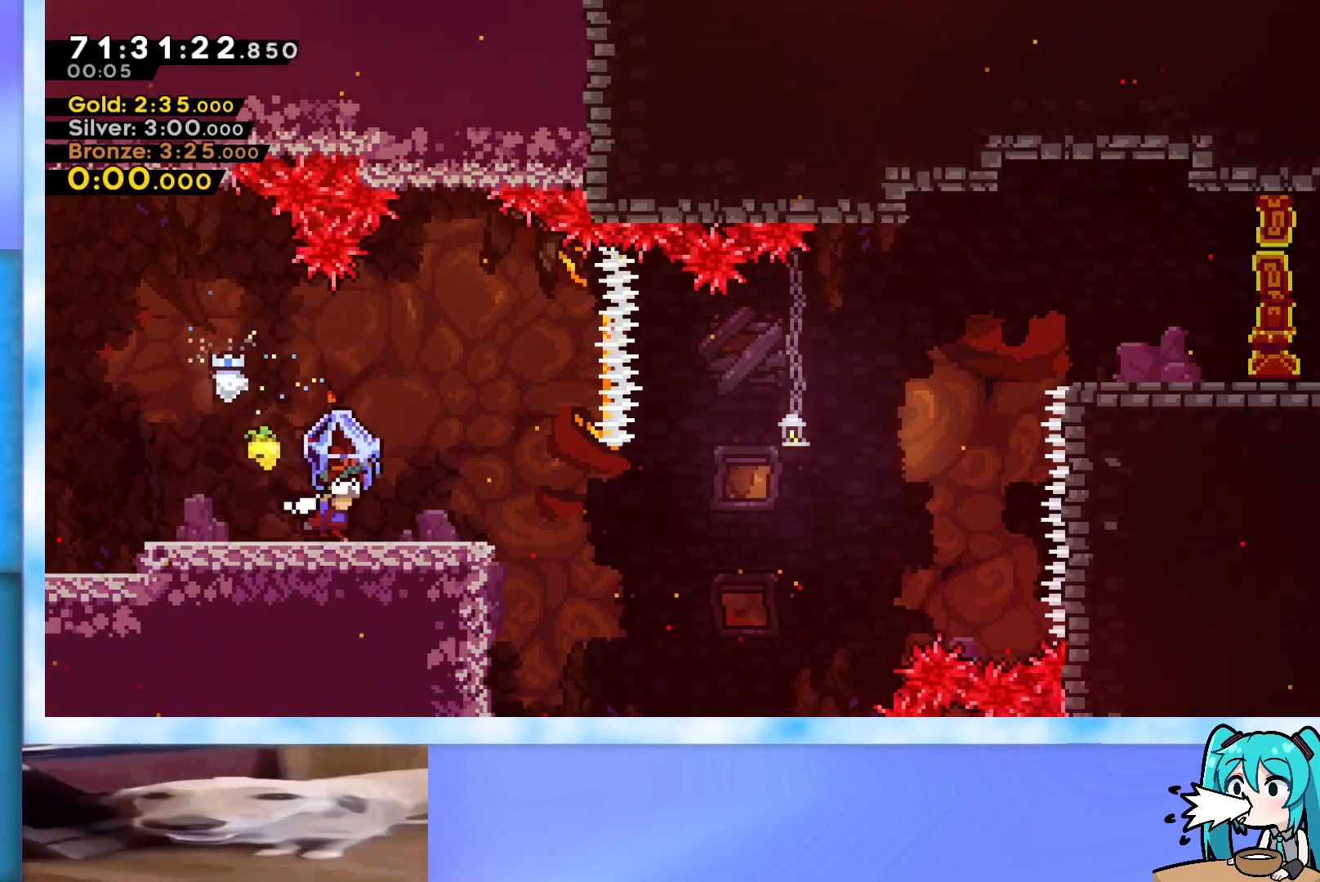
{"keys": ["jump", "right"], "events": [[50, "right", "up"], [100, "grab", "up"], [283, "dash", "down"], [283, "down", "down"], [283, "right", "down"], [434, "dash", "up"], [434, "down", "up"], [467, "jump", "down"]]}
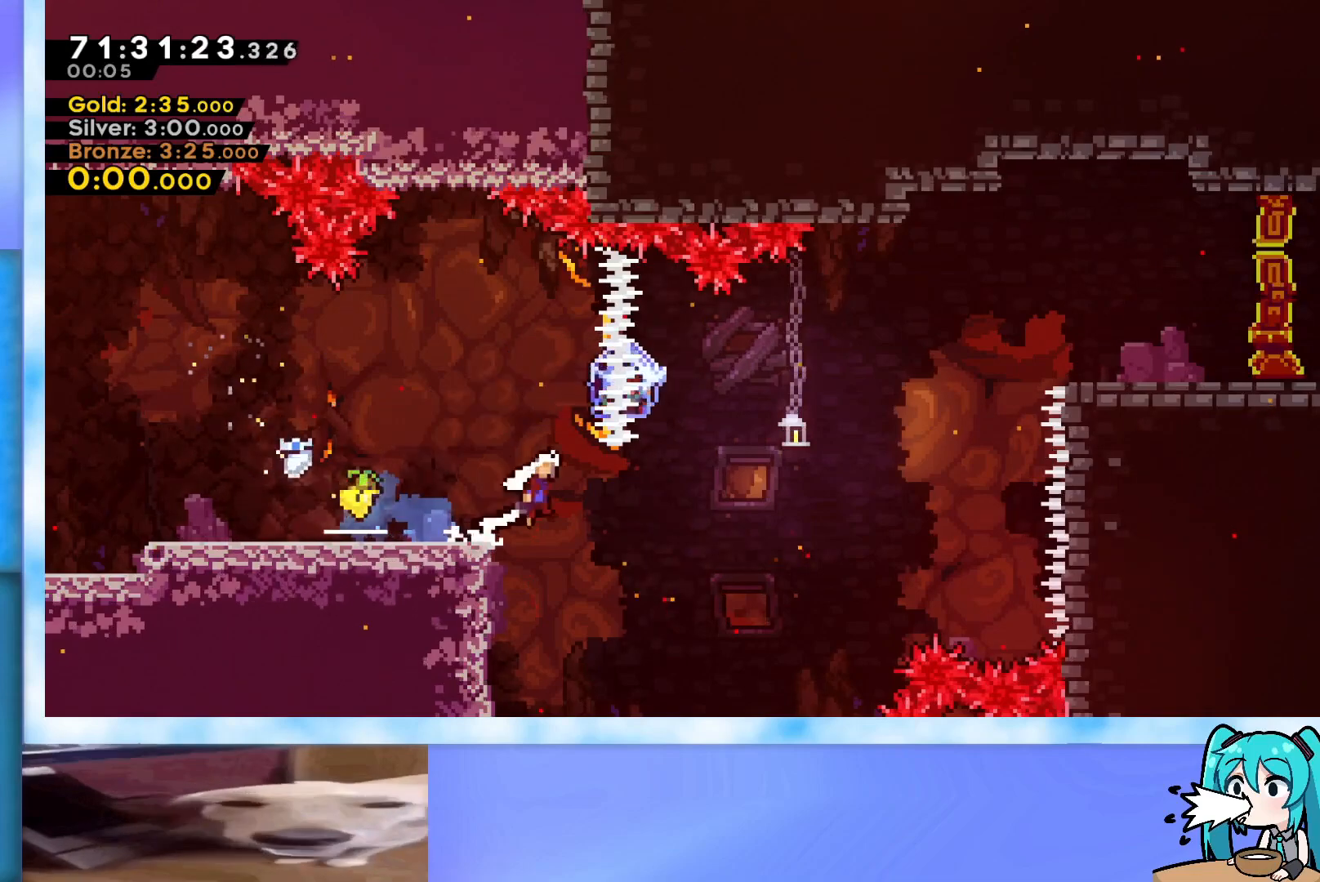
{"keys": ["right", "up"], "events": [[67, "grab", "down"], [117, "up", "down"], [434, "grab", "up"], [468, "jump", "up"]]}
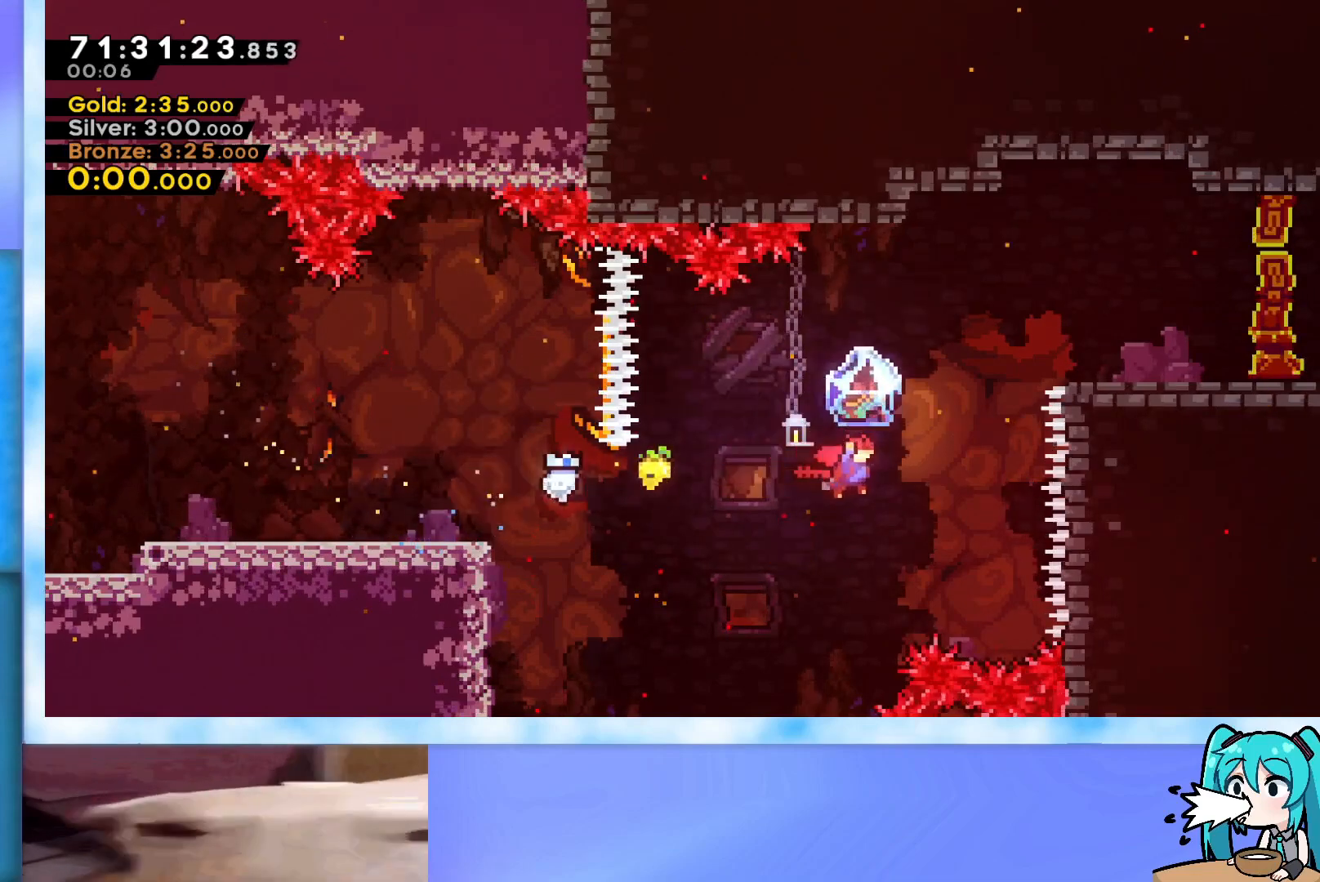
{"keys": ["grab", "right", "up"], "events": [[17, "dash", "down"], [117, "dash", "up"], [200, "grab", "down"]]}
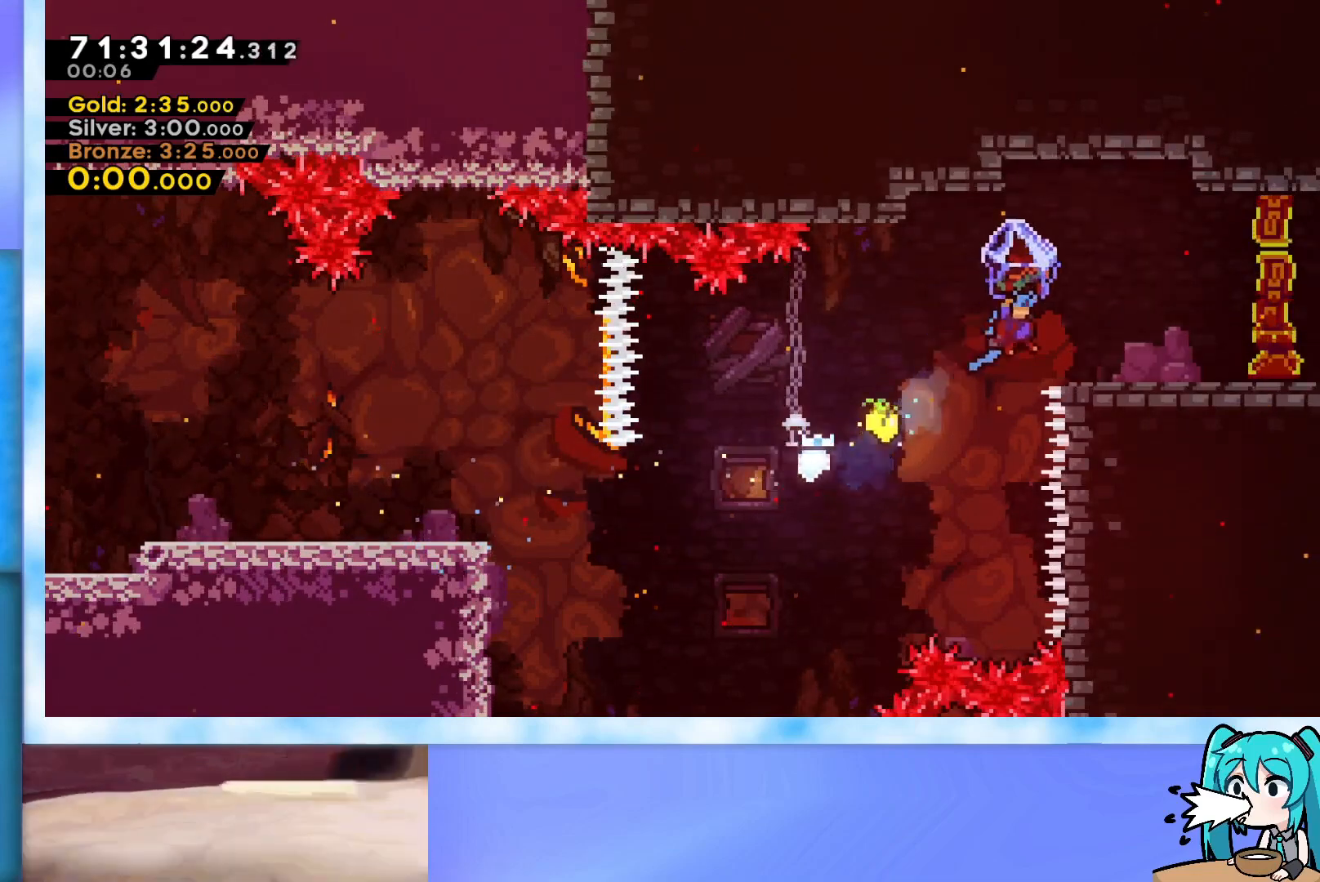
{"keys": ["grab", "right", "up"], "events": []}
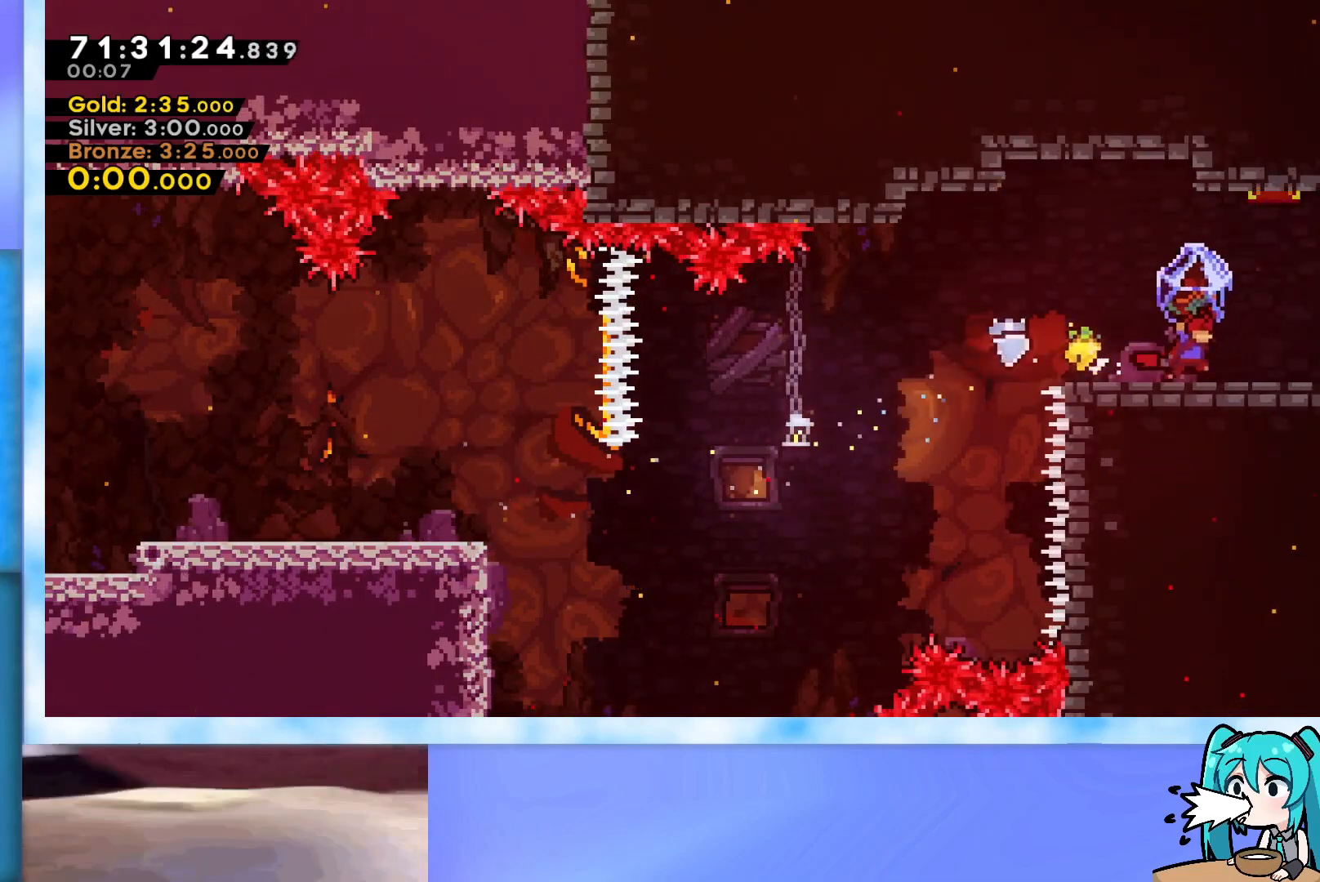
{"keys": [], "events": [[150, "up", "up"], [183, "right", "up"], [334, "grab", "up"]]}
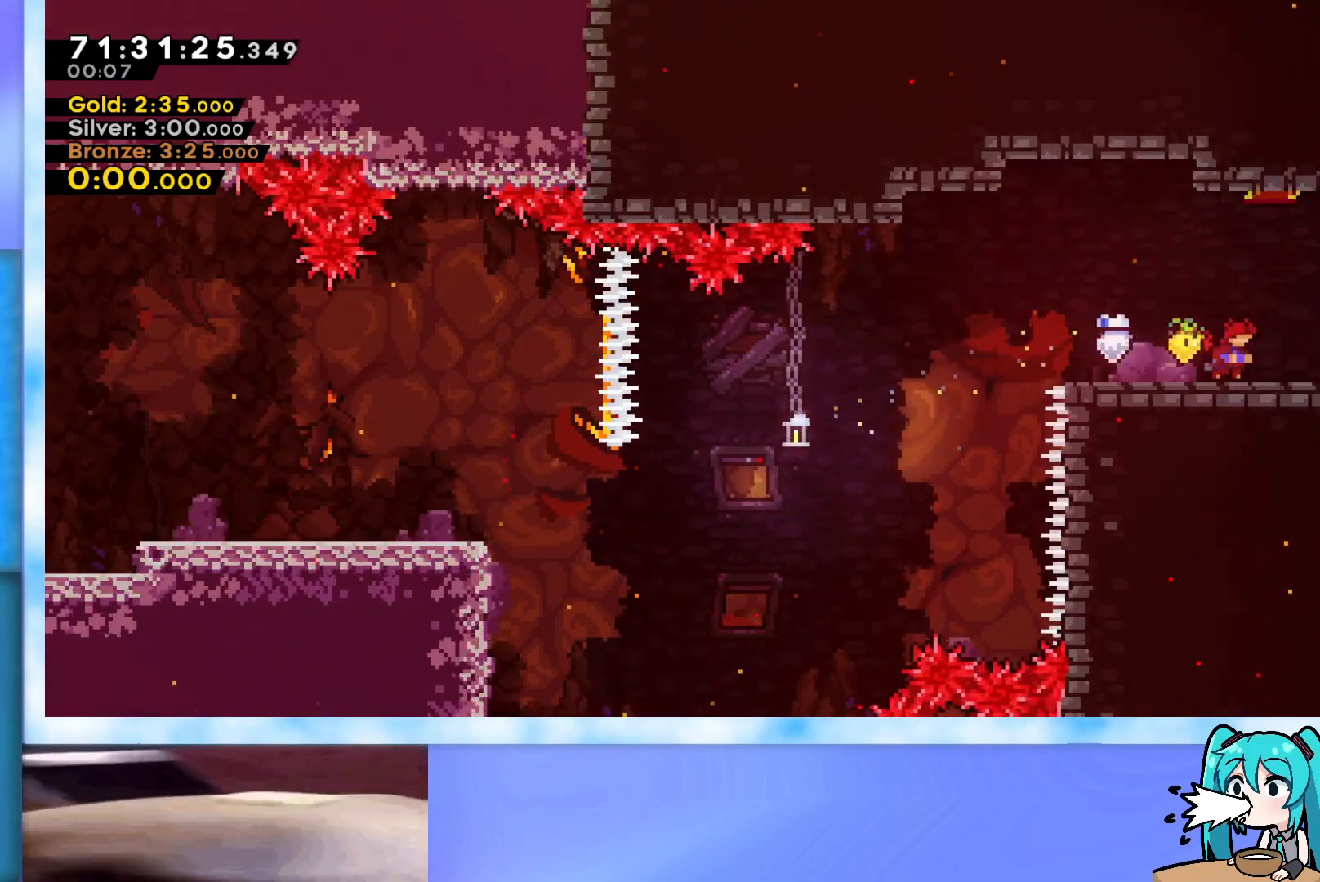
{"keys": ["down", "right"], "events": [[117, "dash", "down"], [117, "down", "down"], [117, "right", "down"], [301, "dash", "up"]]}
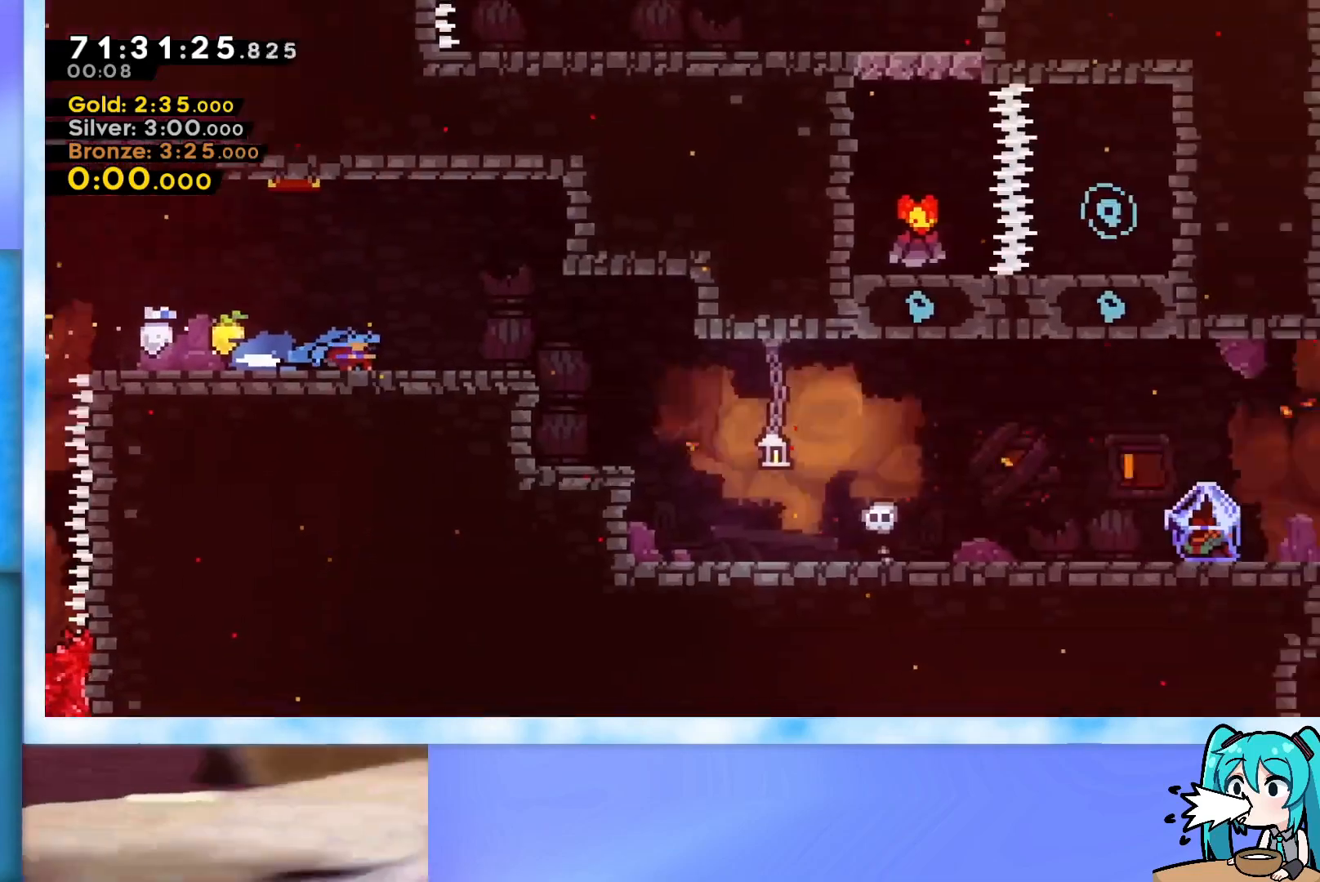
{"keys": ["down", "jump", "right"], "events": [[417, "jump", "down"]]}
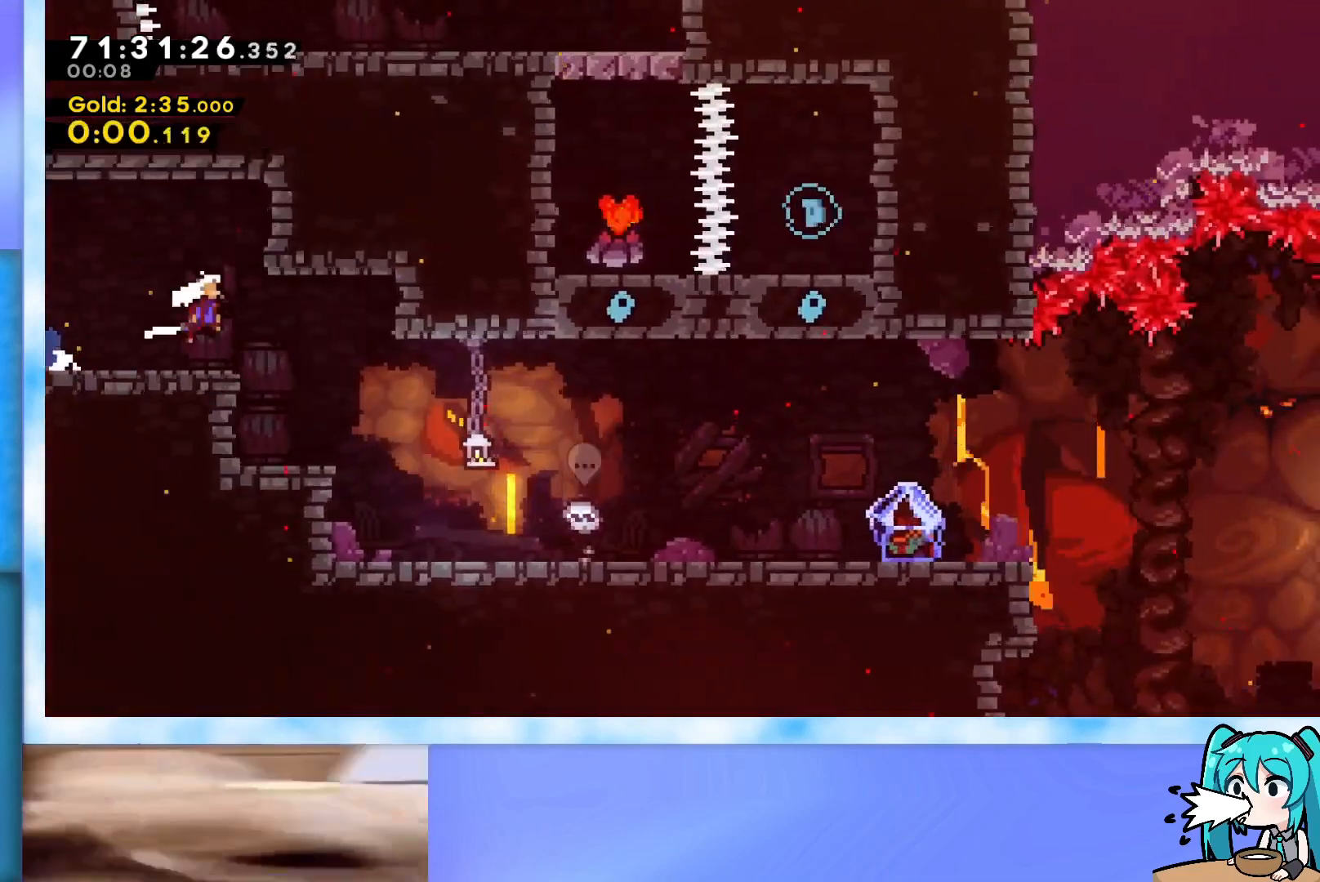
{"keys": ["right"], "events": [[50, "dash", "down"], [184, "dash", "up"], [284, "down", "up"], [284, "jump", "up"]]}
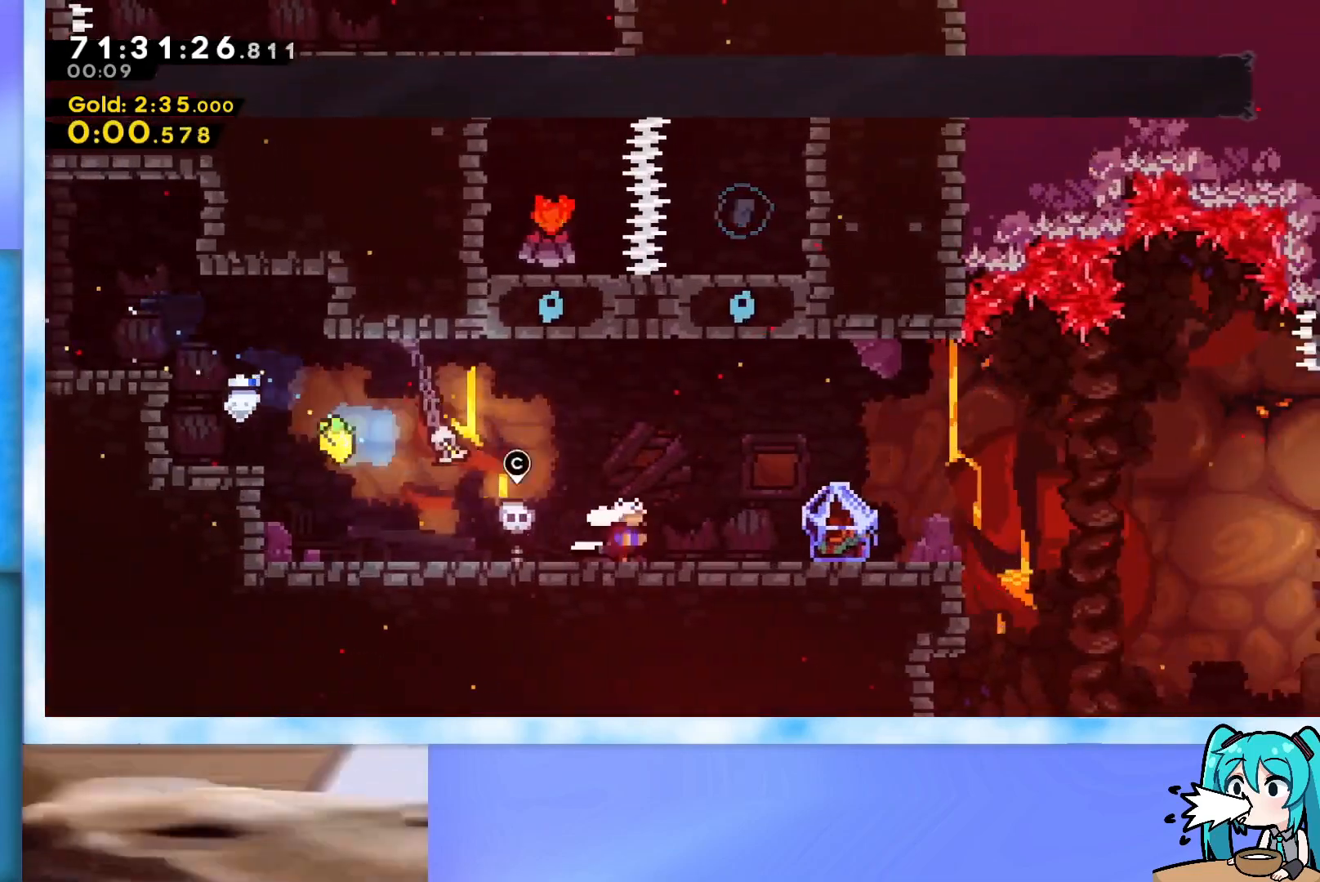
{"keys": ["grab"], "events": [[17, "grab", "down"], [167, "right", "up"]]}
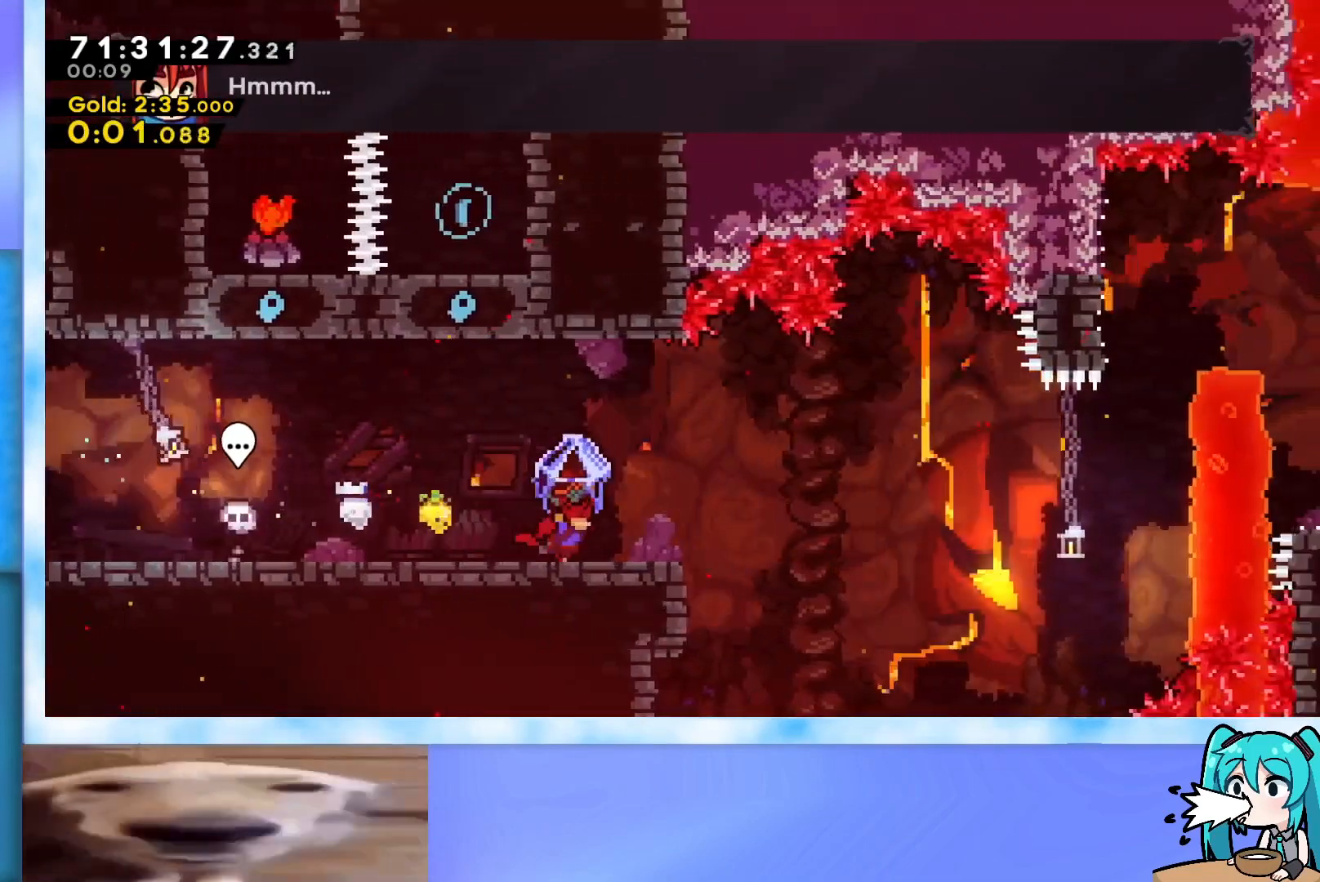
{"keys": [], "events": [[167, "left", "down"], [317, "left", "up"], [367, "right", "down"], [501, "grab", "up"], [501, "right", "up"]]}
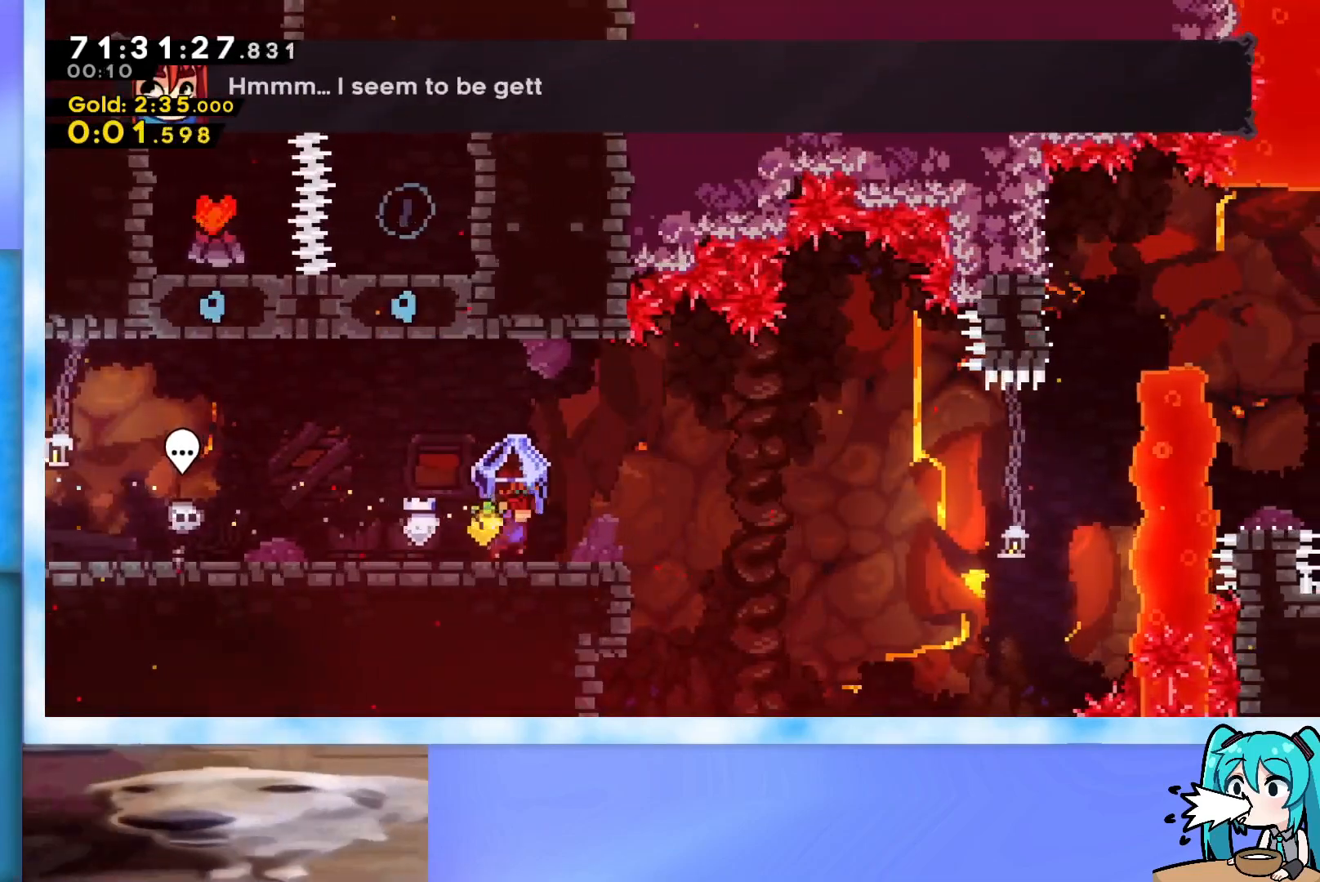
{"keys": ["grab", "jump", "right"], "events": [[183, "dash", "down"], [183, "down", "down"], [183, "right", "down"], [334, "down", "up"], [384, "dash", "up"], [434, "jump", "down"], [467, "grab", "down"]]}
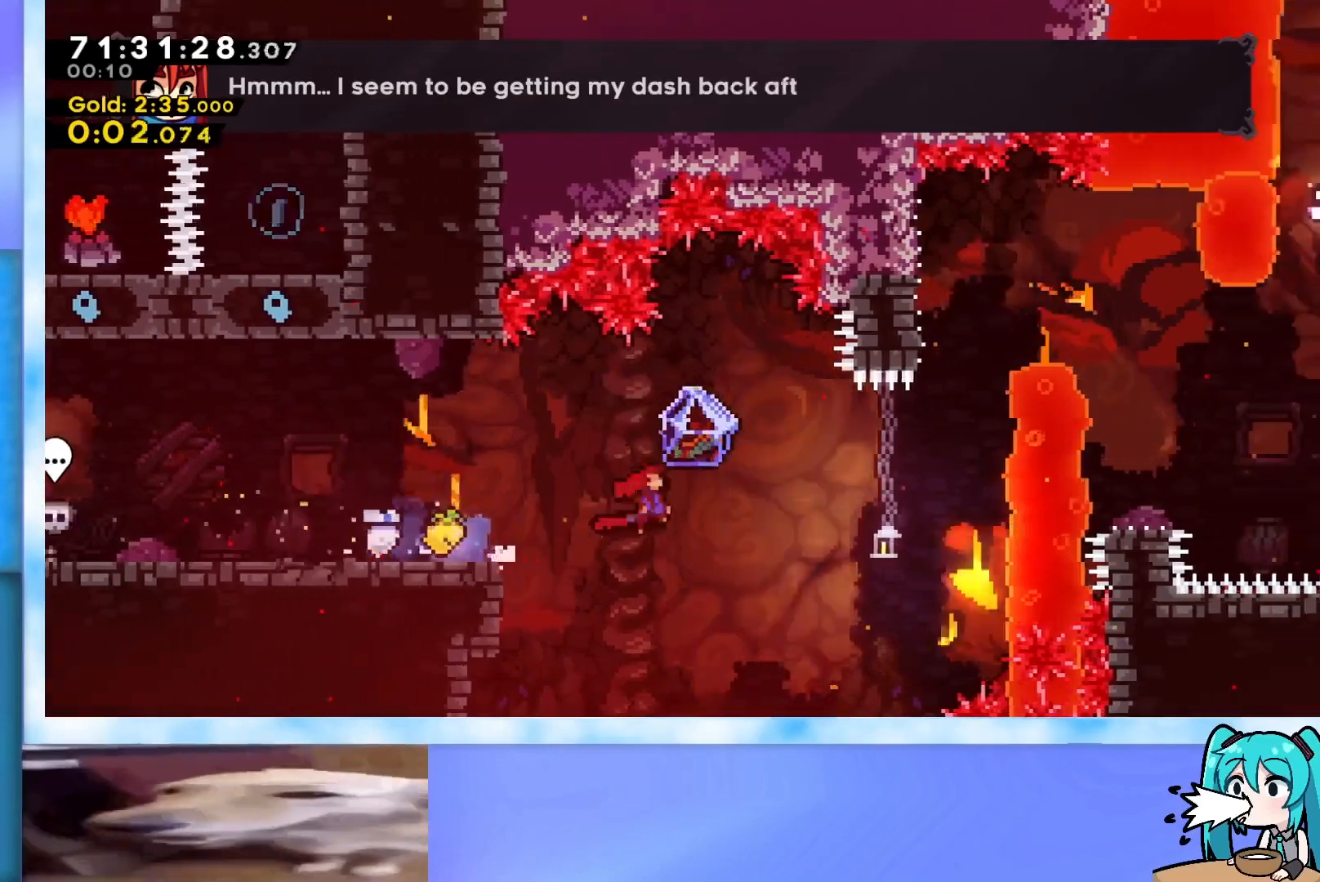
{"keys": ["up"], "events": [[17, "up", "down"], [484, "grab", "up"], [484, "jump", "up"], [484, "right", "up"]]}
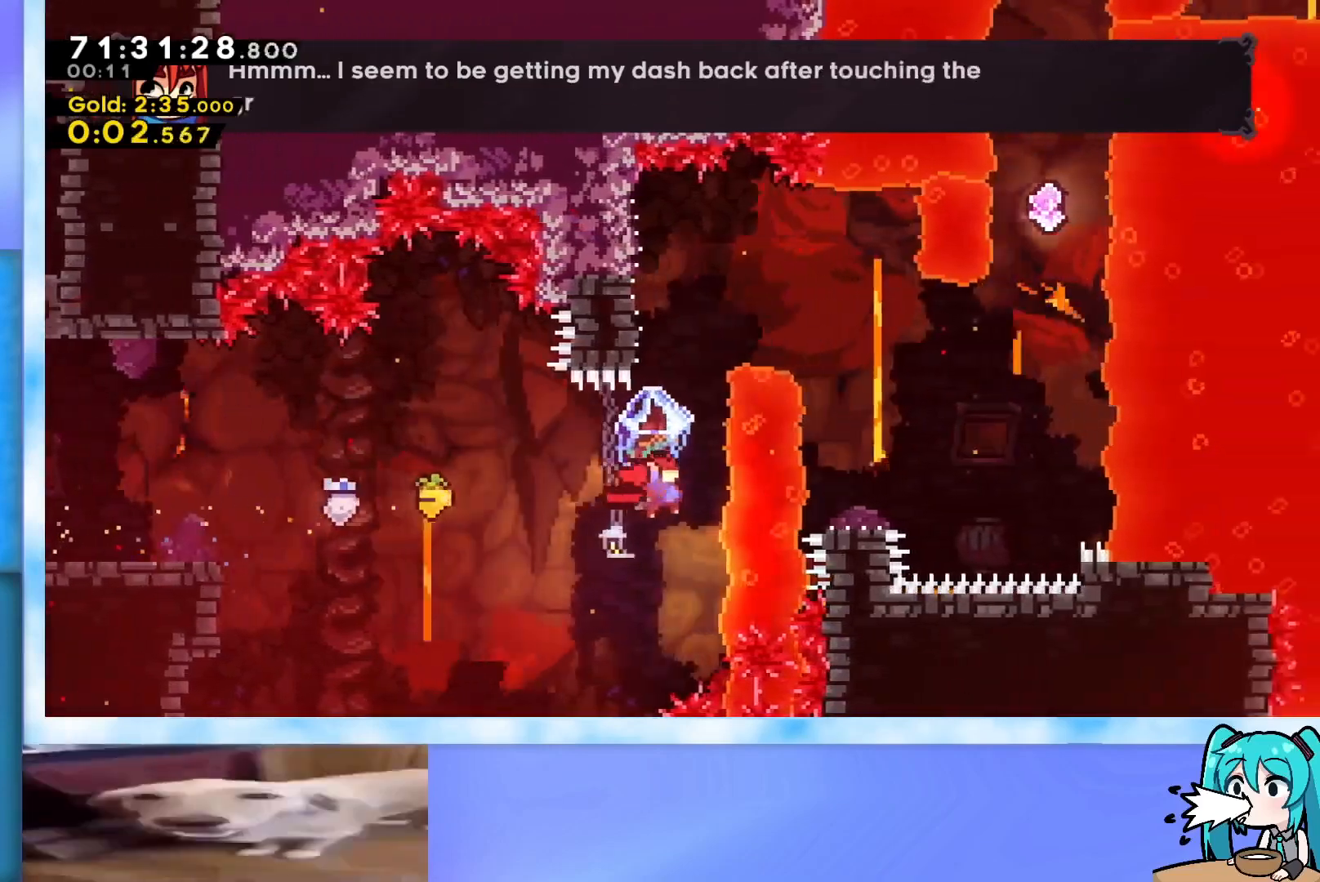
{"keys": ["grab"], "events": [[100, "dash", "down"], [200, "dash", "up"], [234, "grab", "down"], [467, "up", "up"]]}
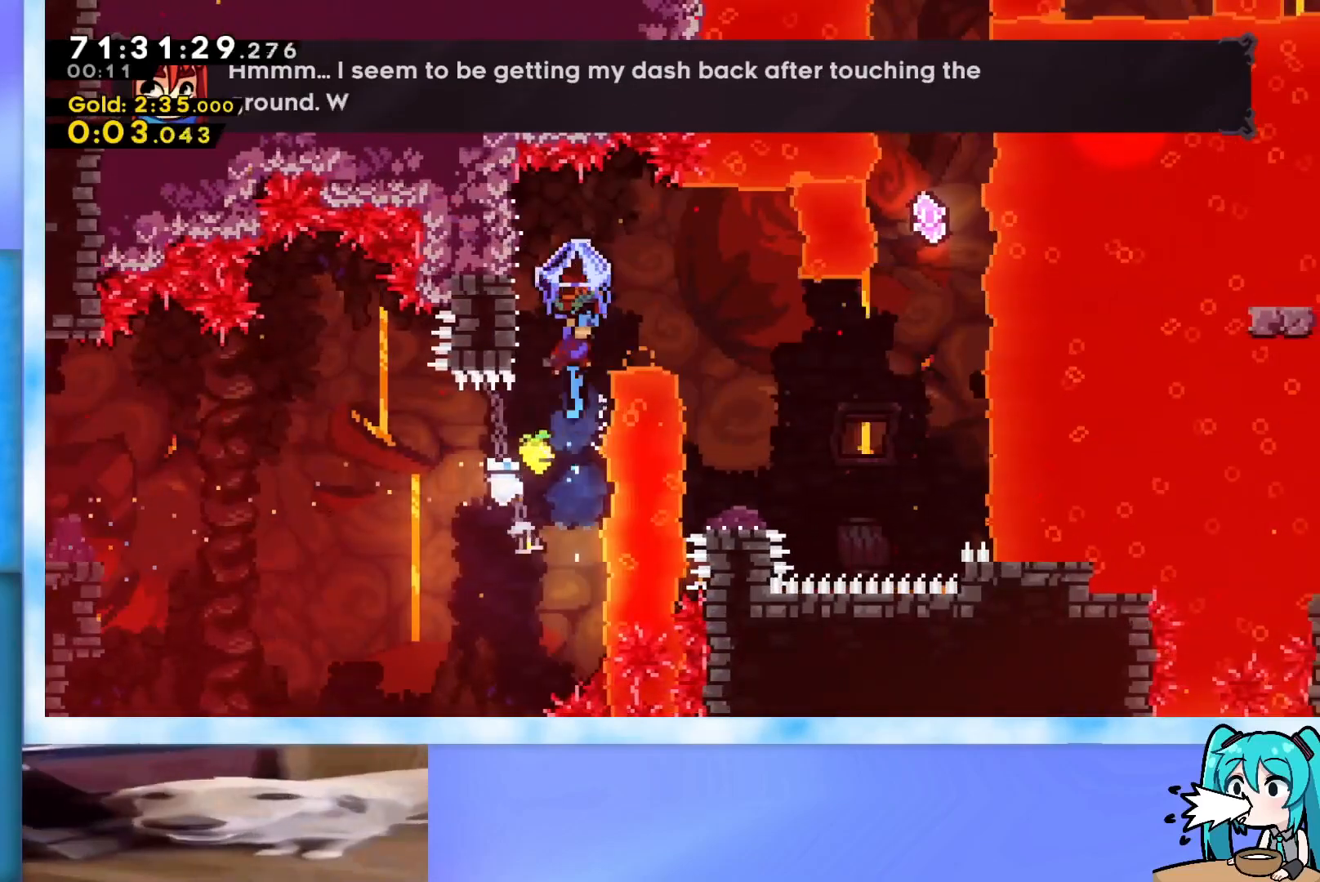
{"keys": ["grab", "jump", "right", "up"], "events": [[200, "left", "down"], [400, "left", "up"], [400, "right", "down"], [400, "up", "down"], [450, "jump", "down"]]}
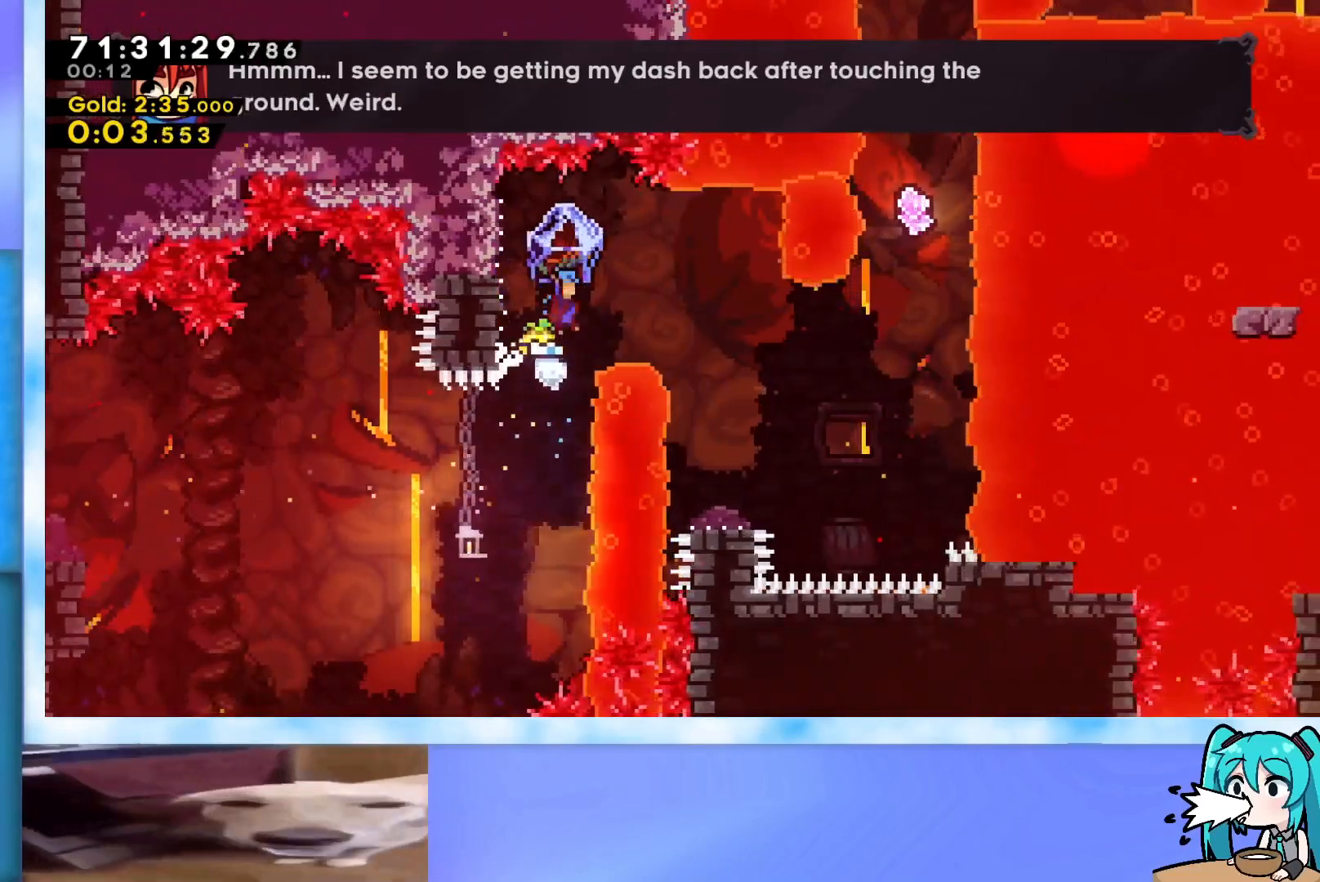
{"keys": ["grab"], "events": [[451, "jump", "up"], [501, "right", "up"], [501, "up", "up"]]}
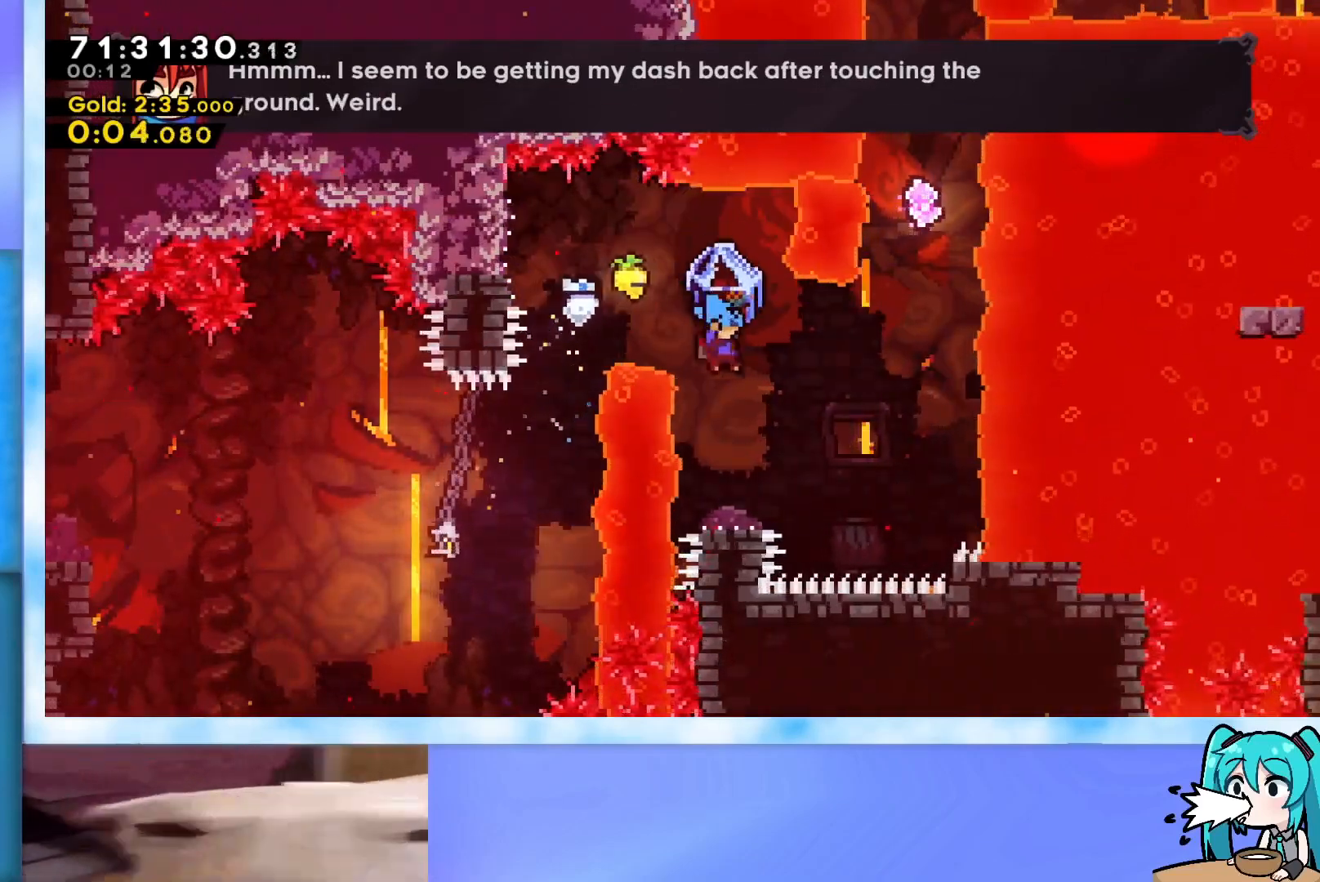
{"keys": ["grab", "jump", "right", "up"], "events": [[200, "right", "down"], [200, "up", "down"], [383, "jump", "down"]]}
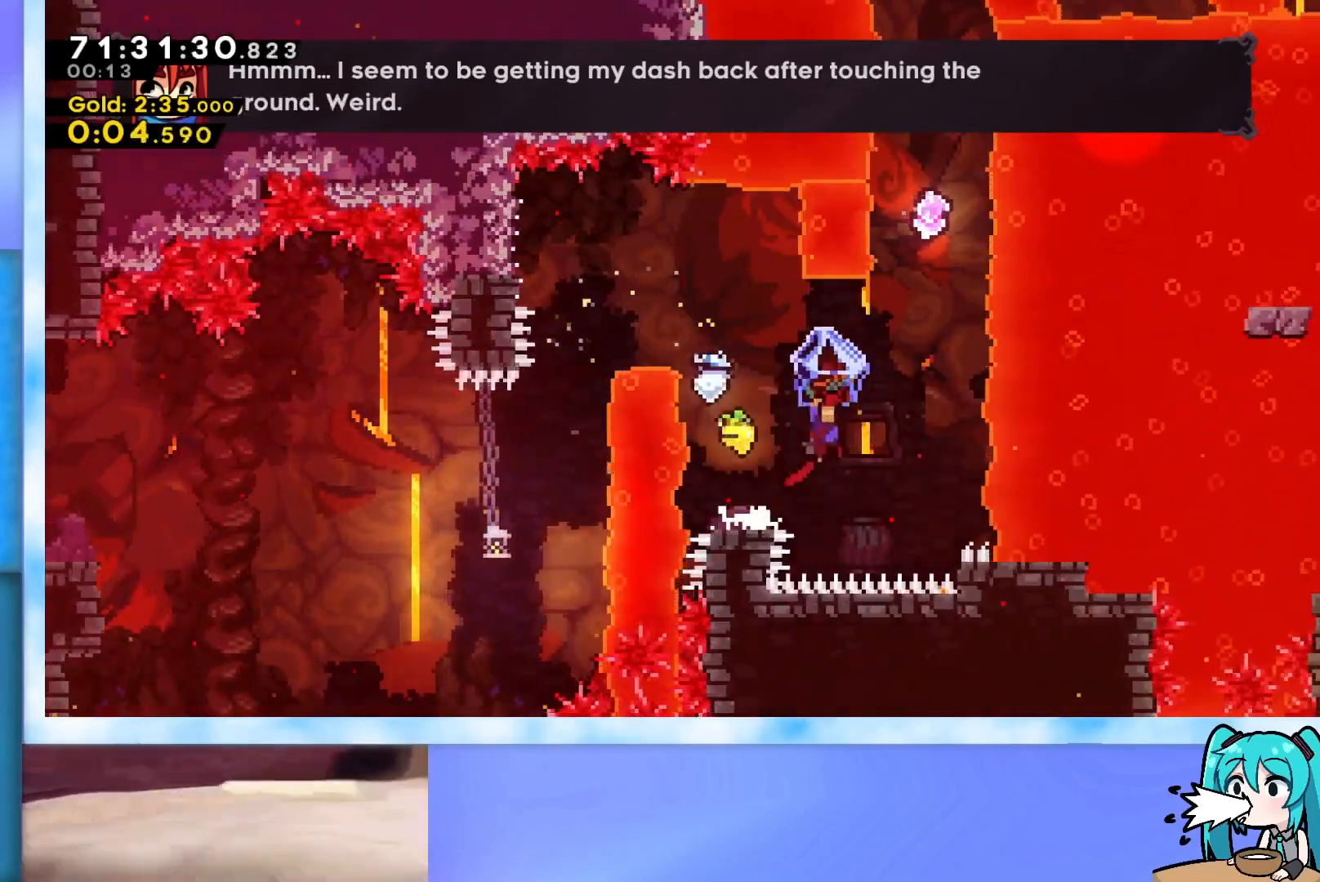
{"keys": ["up"], "events": [[351, "grab", "up"], [351, "jump", "up"], [351, "right", "up"], [451, "dash", "down"], [484, "dash", "up"]]}
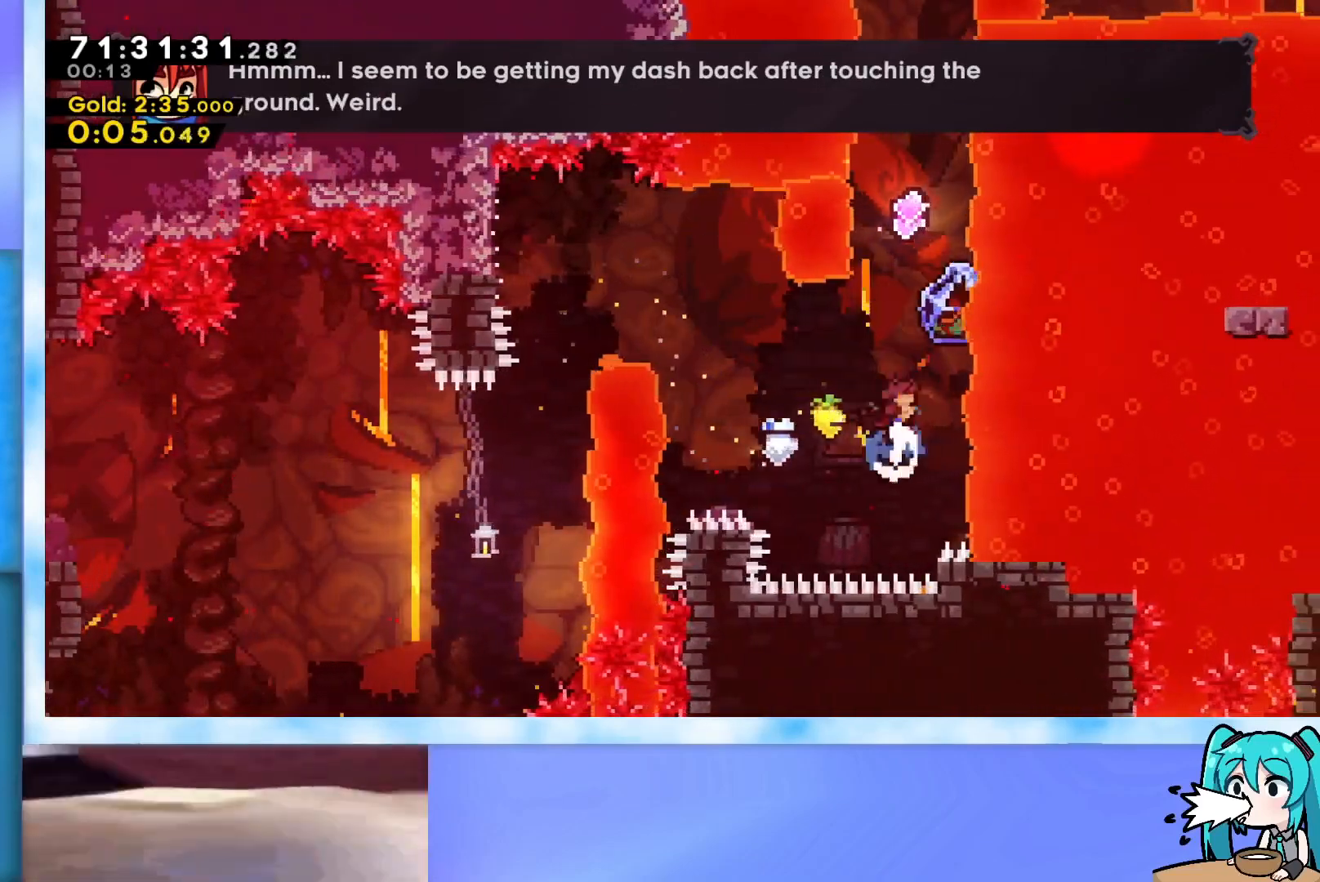
{"keys": ["grab", "right", "up"], "events": [[133, "grab", "down"], [450, "right", "down"]]}
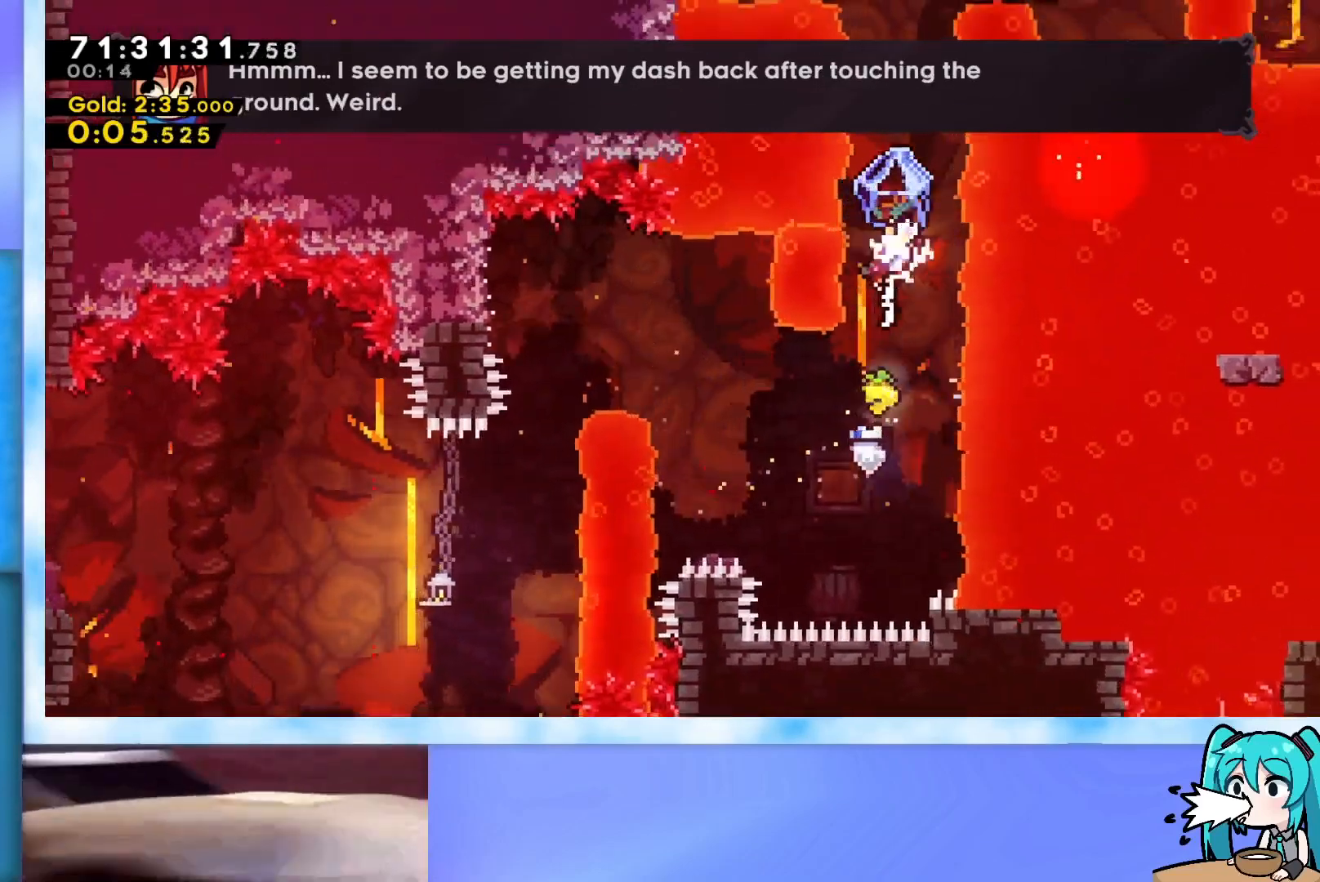
{"keys": ["grab", "up"], "events": [[100, "right", "up"], [150, "grab", "up"], [234, "dash", "down"], [334, "dash", "up"], [434, "grab", "down"]]}
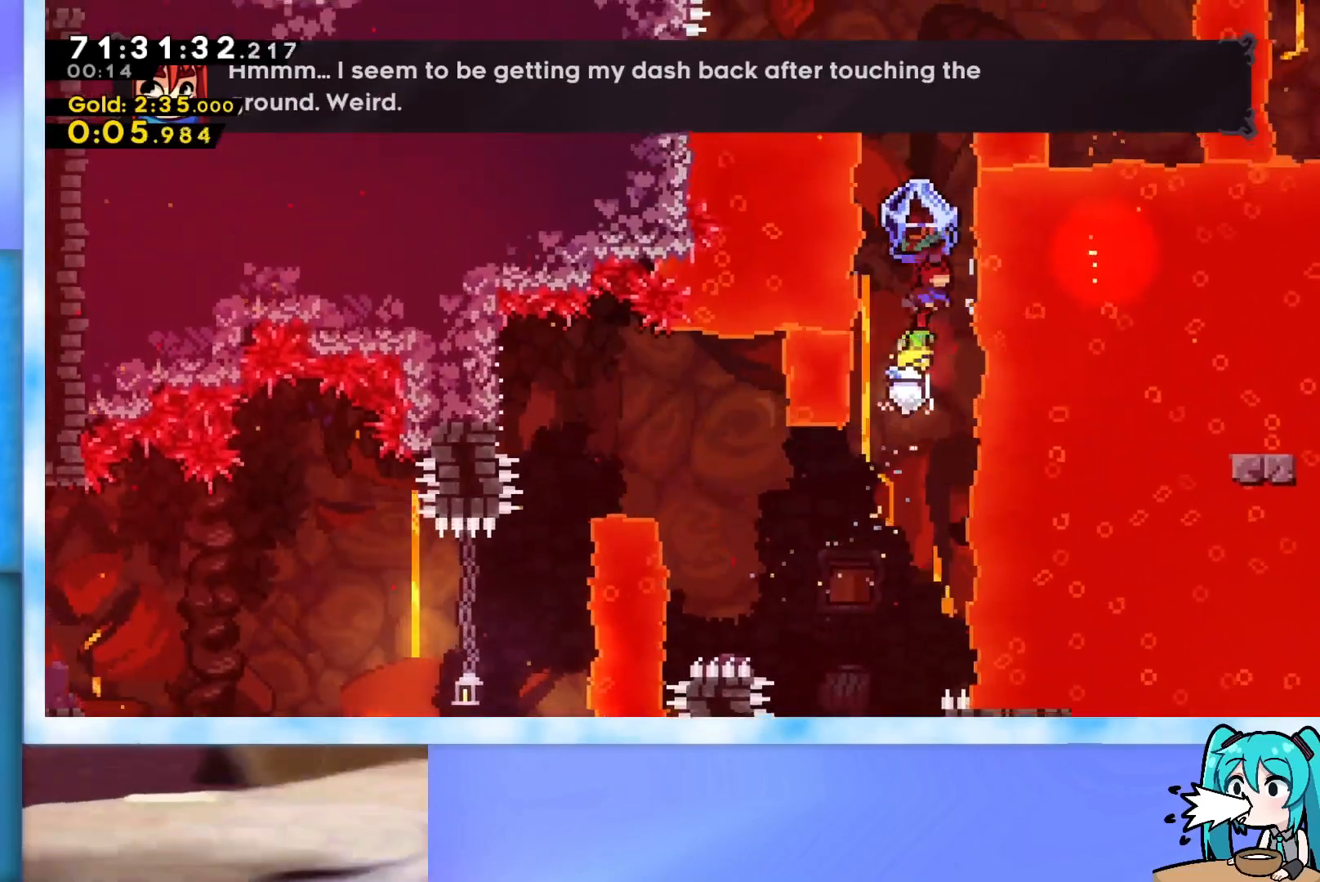
{"keys": ["dash", "up"], "events": [[250, "right", "down"], [300, "right", "up"], [350, "grab", "up"], [450, "dash", "down"]]}
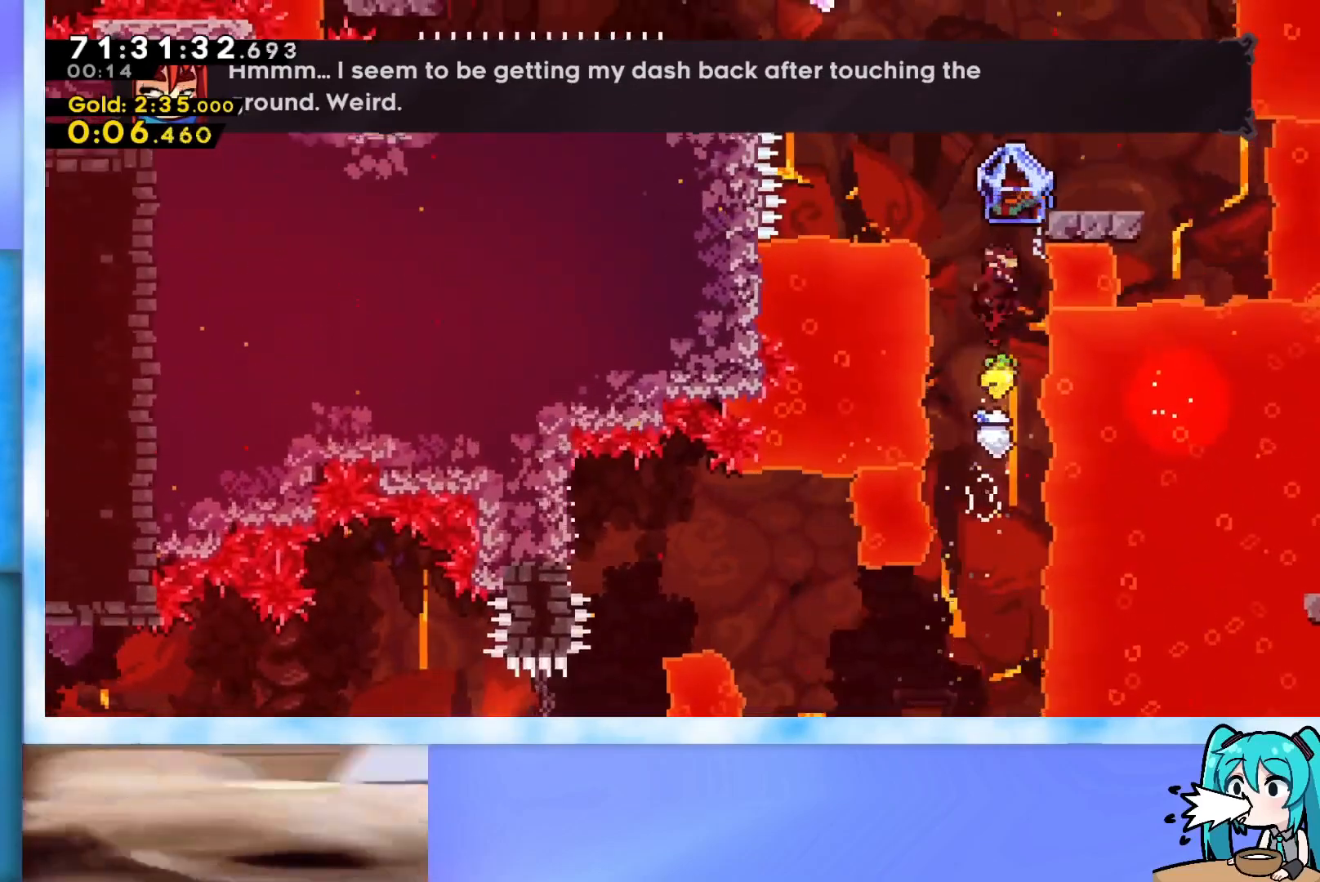
{"keys": ["grab", "right", "up"], "events": [[34, "dash", "up"], [134, "grab", "down"], [217, "right", "down"]]}
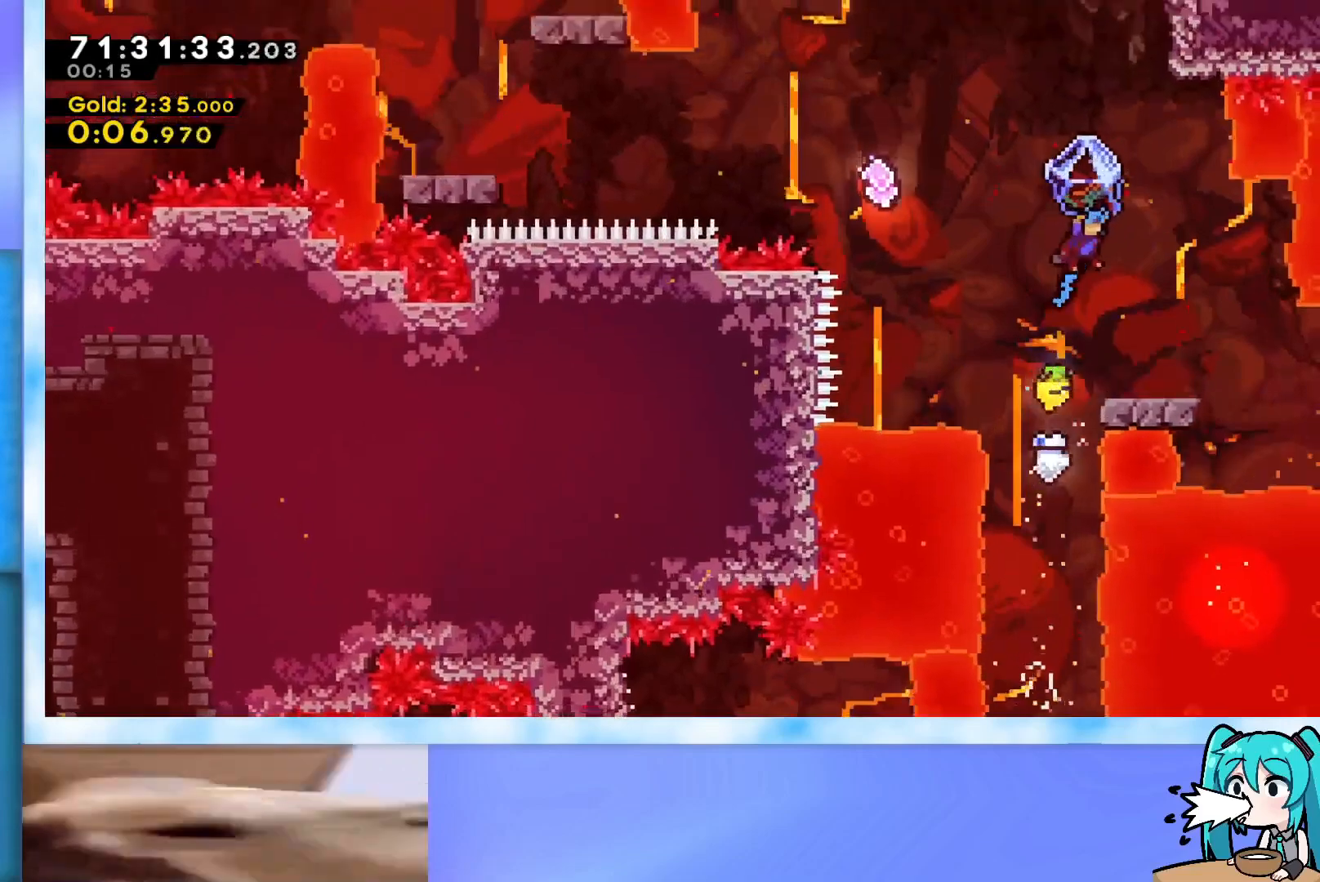
{"keys": ["grab", "jump", "left", "up"], "events": [[100, "up", "up"], [150, "right", "up"], [383, "left", "down"], [383, "up", "down"], [433, "jump", "down"]]}
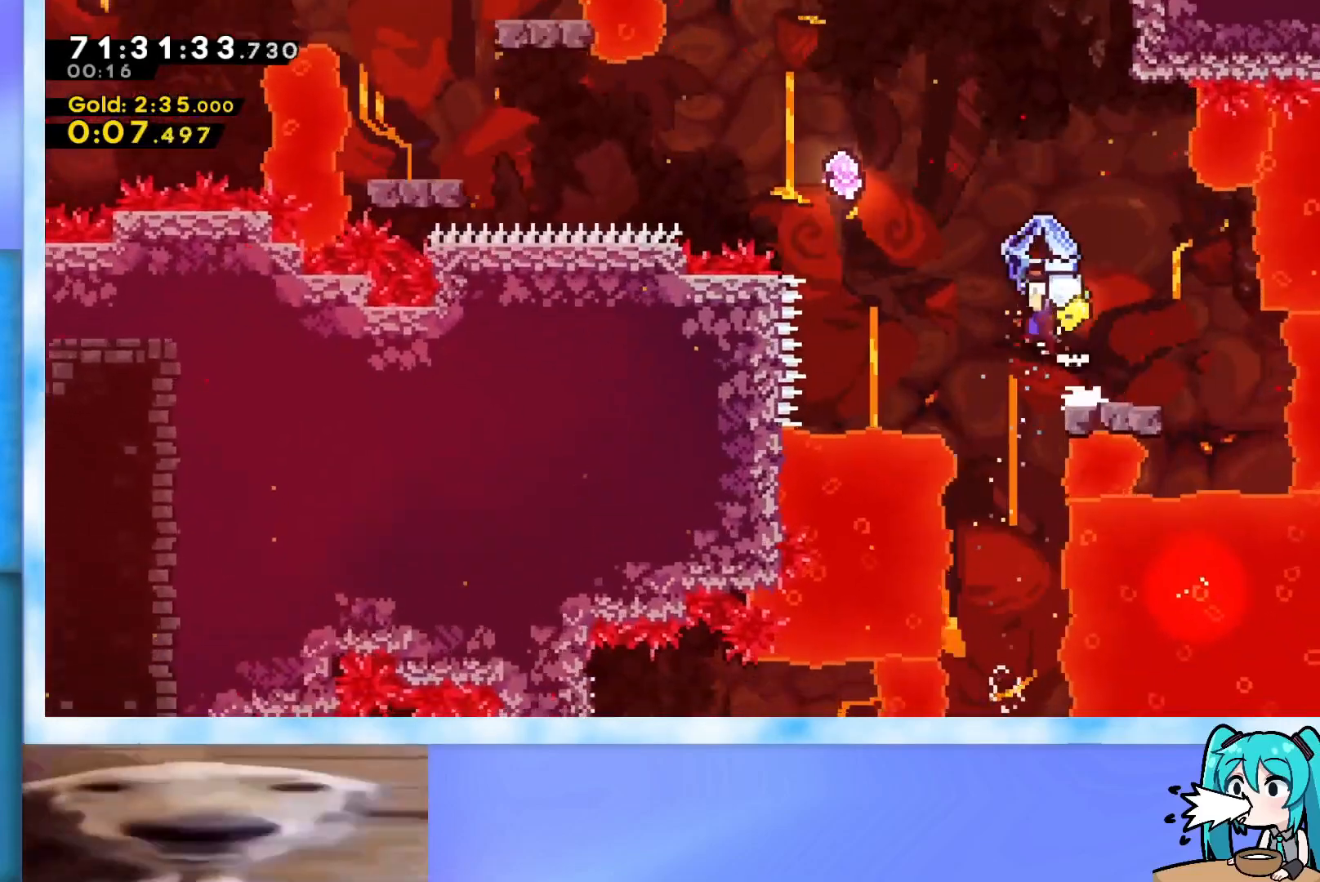
{"keys": ["left"], "events": [[167, "grab", "up"], [167, "jump", "up"], [250, "dash", "down"], [401, "dash", "up"], [434, "up", "up"]]}
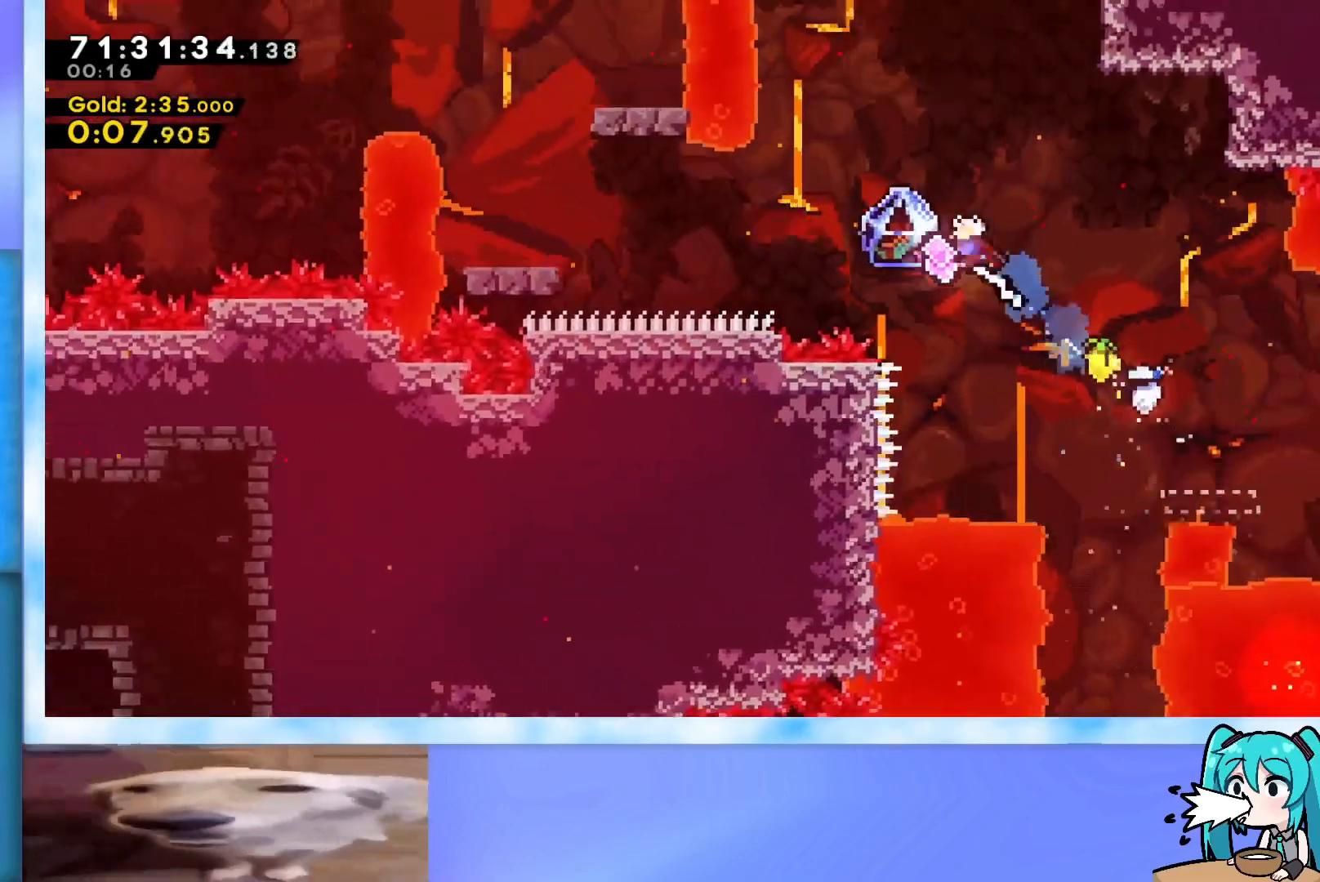
{"keys": ["left"], "events": [[33, "dash", "down"], [133, "dash", "up"], [133, "grab", "down"], [500, "grab", "up"]]}
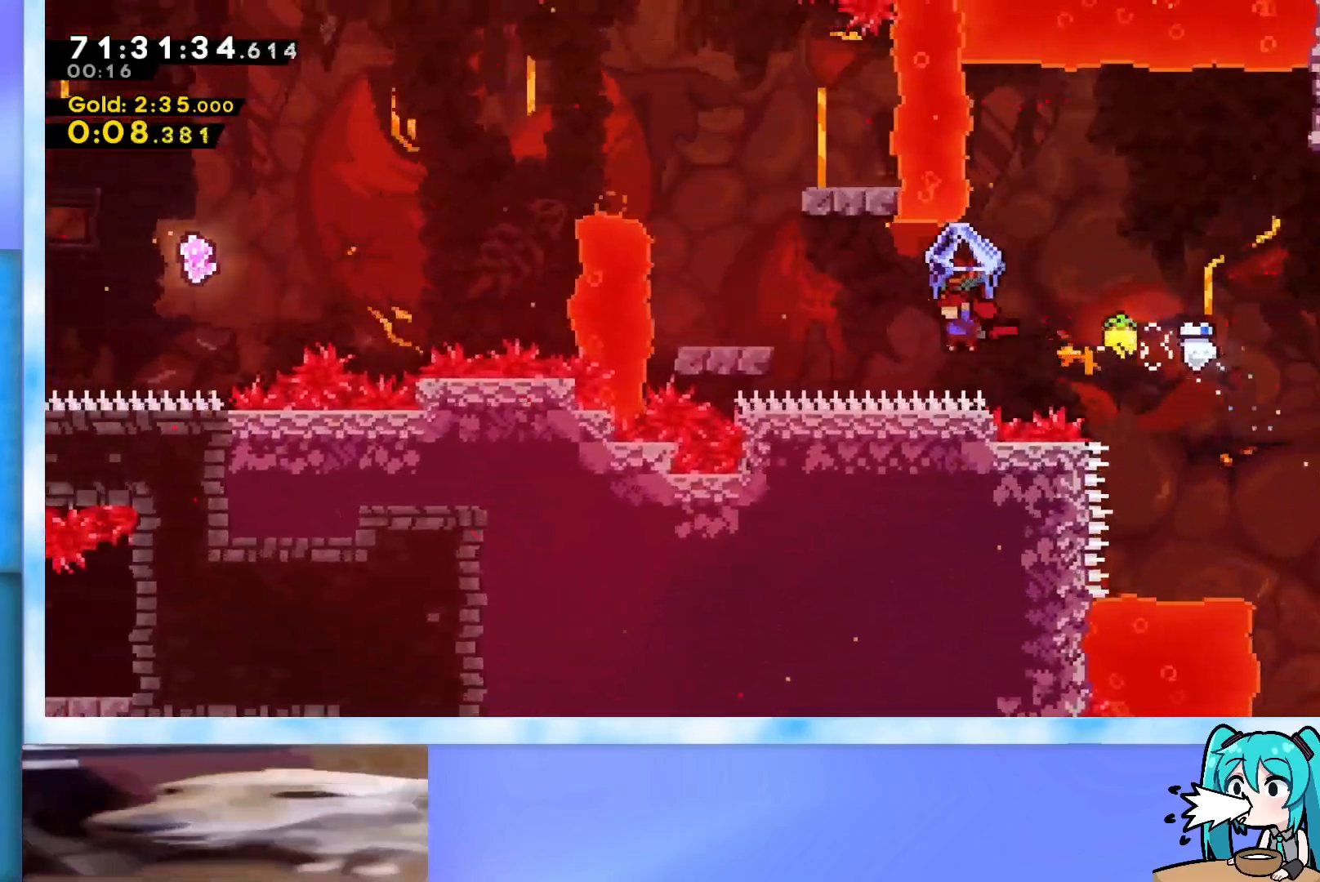
{"keys": ["grab"], "events": [[50, "dash", "down"], [100, "up", "down"], [150, "grab", "down"], [200, "dash", "up"], [467, "left", "up"], [467, "up", "up"]]}
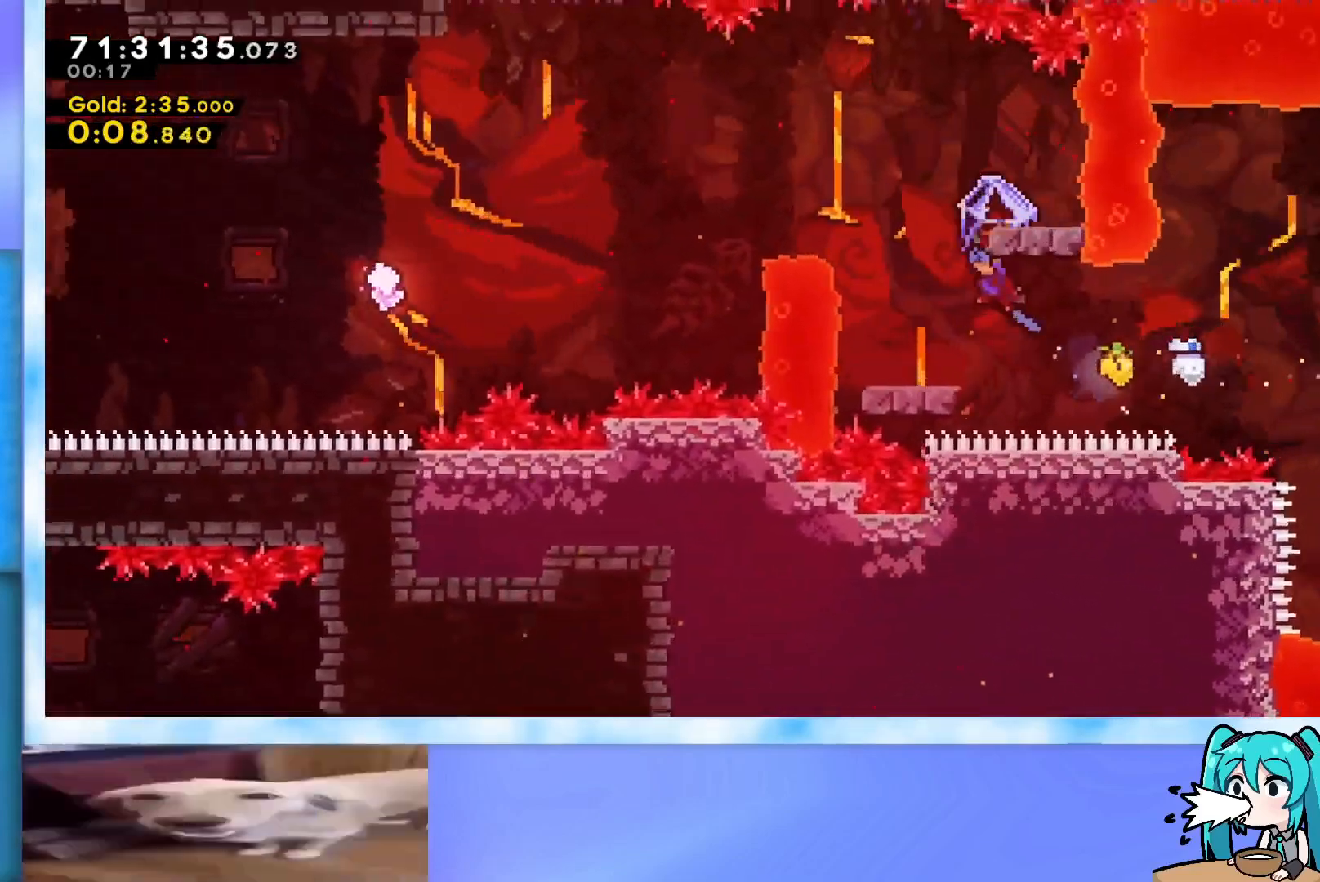
{"keys": ["grab", "jump"], "events": [[300, "left", "down"], [350, "left", "up"], [433, "jump", "down"]]}
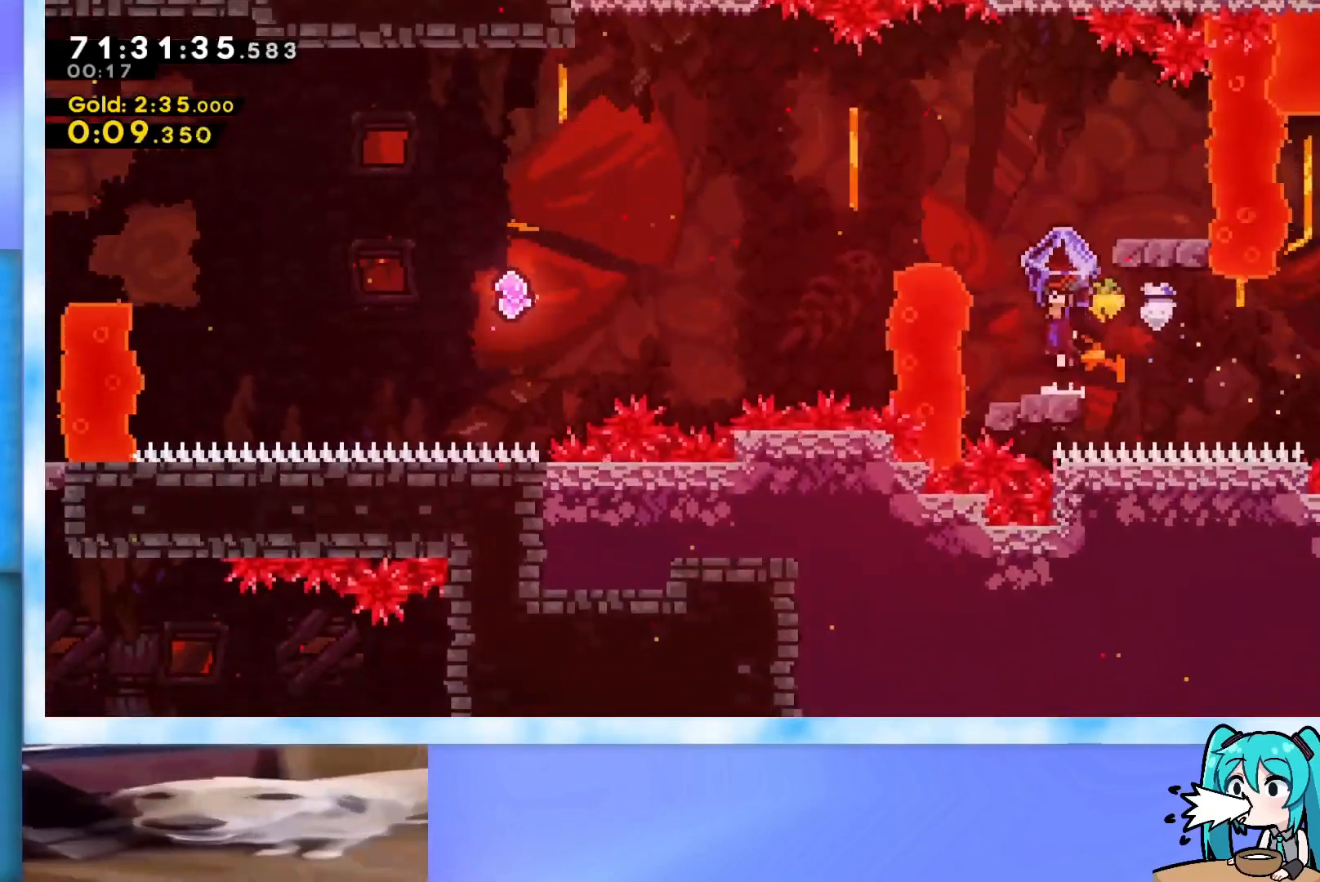
{"keys": ["grab", "jump", "right", "up"], "events": [[84, "right", "down"], [84, "up", "down"], [267, "jump", "up"], [267, "right", "up"], [267, "up", "up"], [317, "jump", "down"], [367, "right", "down"], [367, "up", "down"]]}